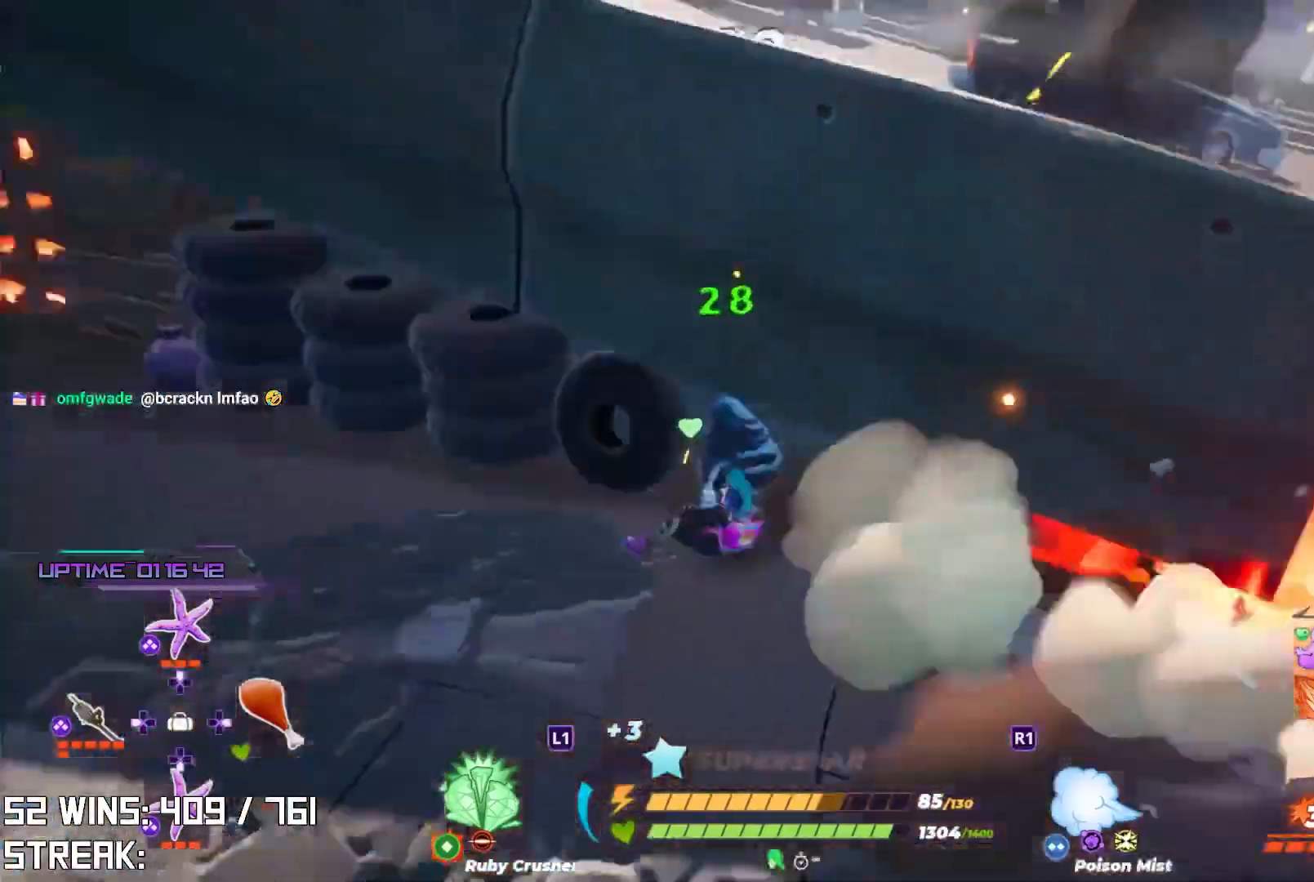
Gameplay with a controller (PlayStation layout); each line is a JSON object with the inputs held at the frame after it. "events" lists button and stick changes between this image and that frame as [ms after this image, input, new state], when the widget could be followed in between.
{"buttons": [], "left_stick": "down-left", "right_stick": "center", "events": [[17, "right_stick", "center"], [83, "left_stick", "down-left"], [200, "right_stick", "right"], [333, "right_stick", "center"]]}
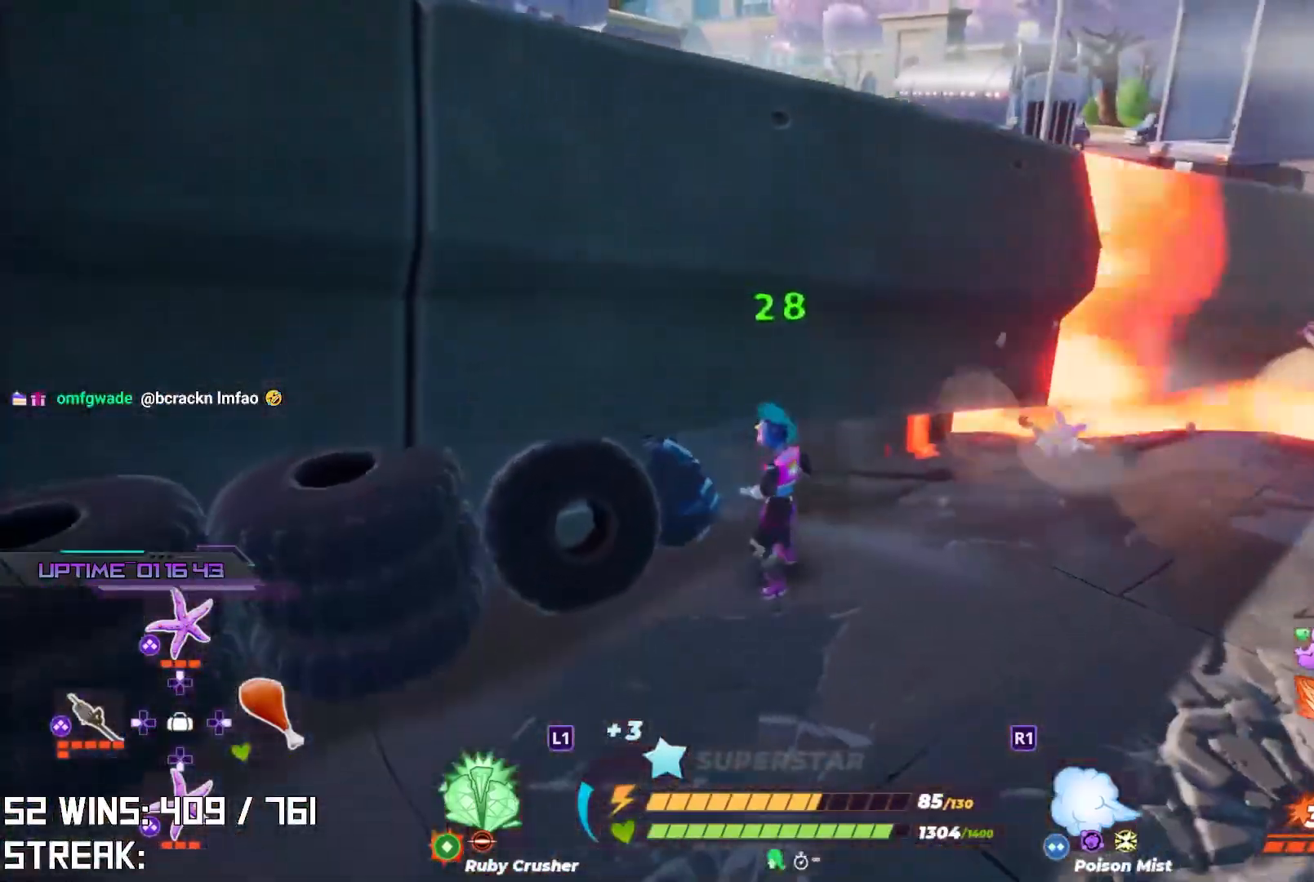
{"buttons": [], "left_stick": "down", "right_stick": "center", "events": [[67, "right_stick", "right"], [200, "right_stick", "center"], [217, "CROSS", "down"], [367, "right_stick", "right"], [450, "left_stick", "down"], [483, "right_stick", "center"], [500, "CROSS", "up"]]}
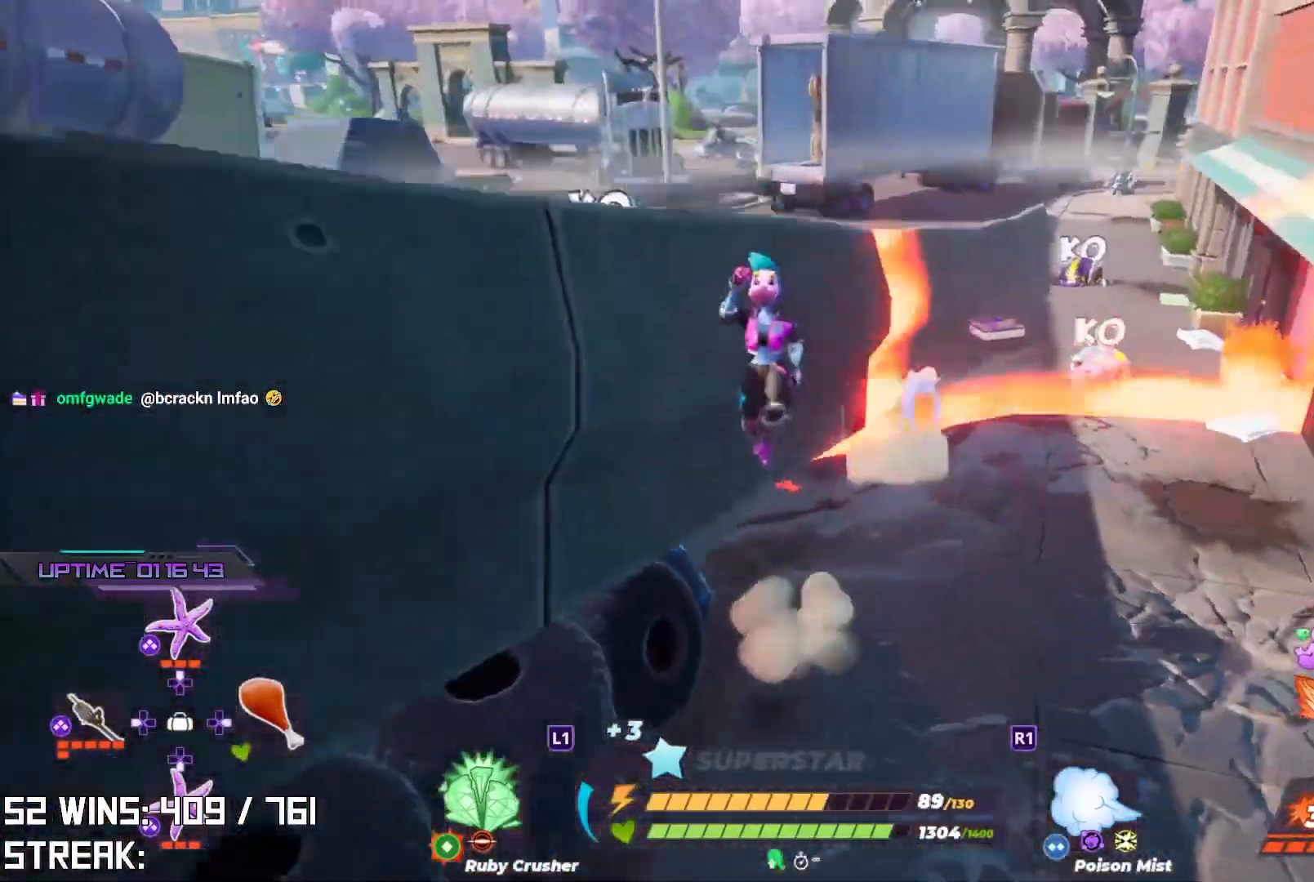
{"buttons": [], "left_stick": "up", "right_stick": "center", "events": [[33, "left_stick", "down-right"], [150, "left_stick", "right"], [300, "right_stick", "right"], [433, "right_stick", "center"], [483, "left_stick", "up"]]}
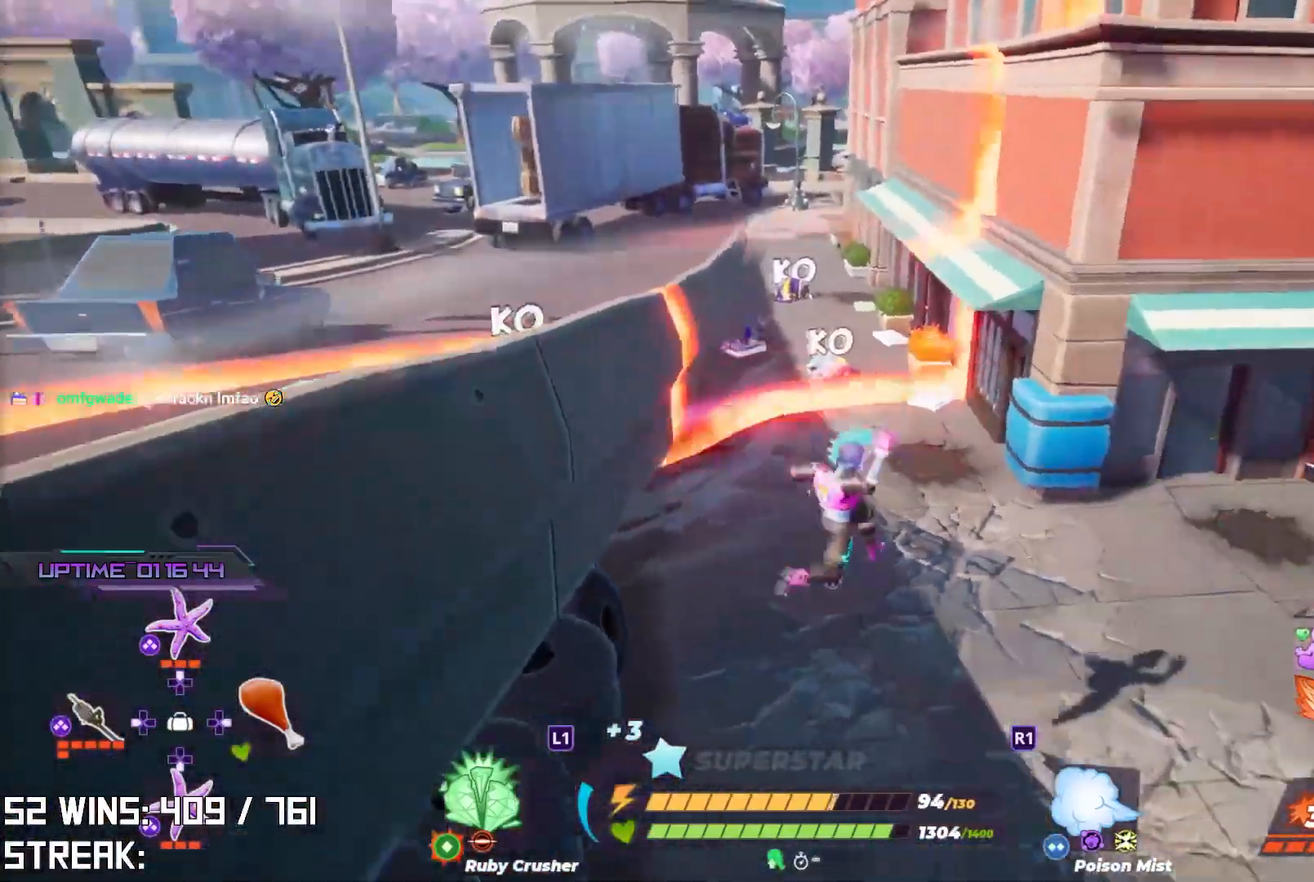
{"buttons": ["CROSS"], "left_stick": "up-left", "right_stick": "center", "events": [[250, "CROSS", "down"], [350, "left_stick", "up-left"]]}
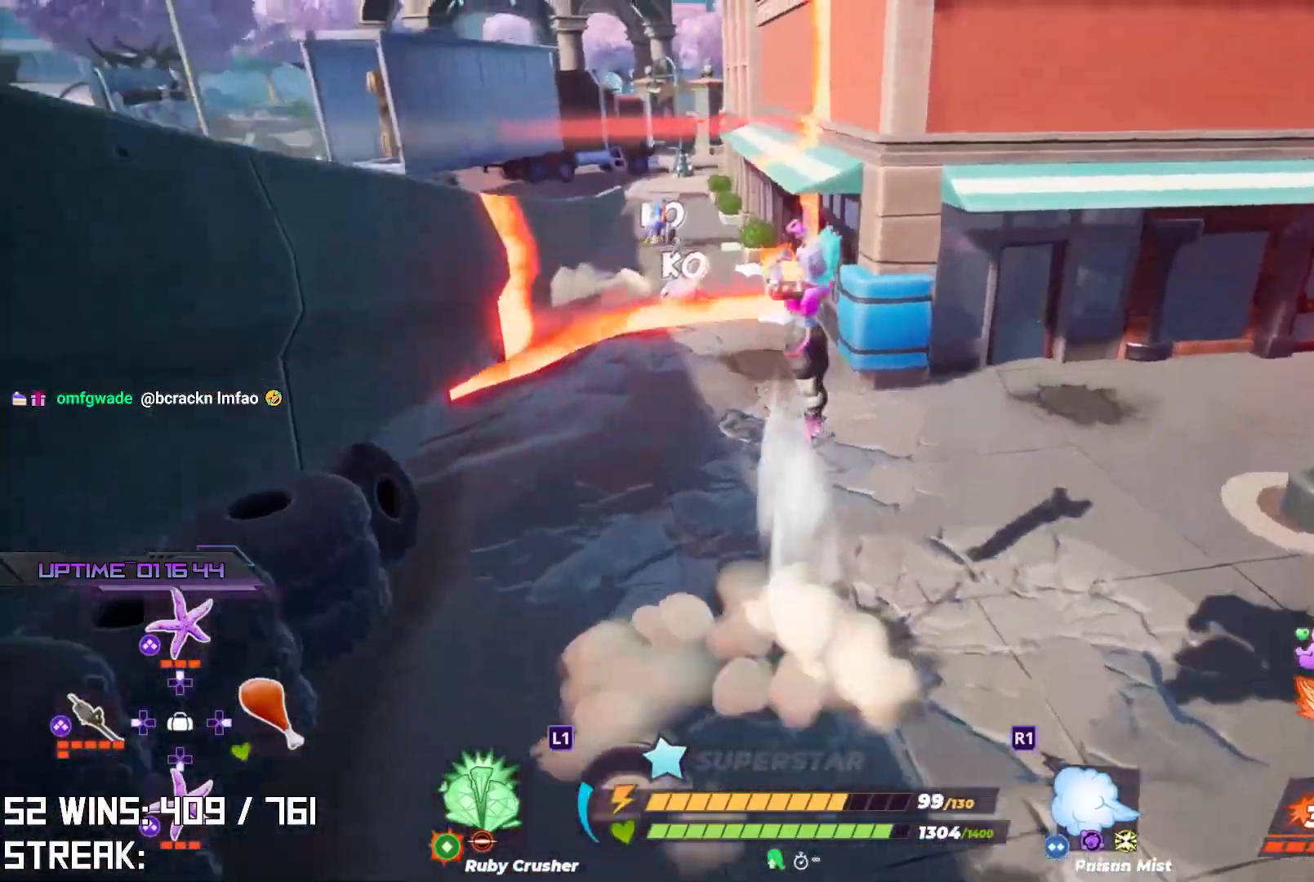
{"buttons": [], "left_stick": "up-left", "right_stick": "center", "events": [[150, "left_stick", "left"], [183, "right_stick", "right"], [233, "CROSS", "up"], [300, "left_stick", "up-left"], [300, "right_stick", "center"]]}
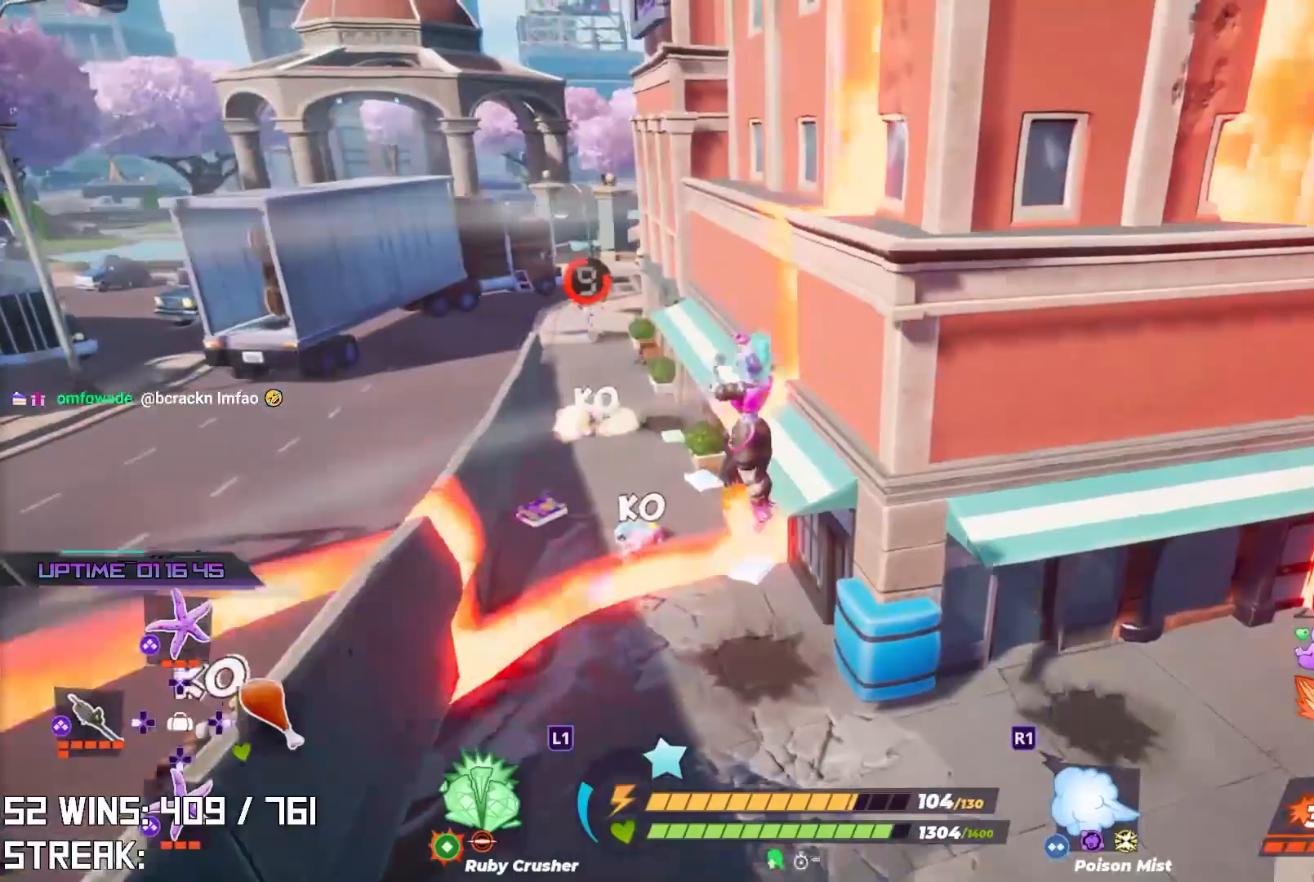
{"buttons": [], "left_stick": "up-right", "right_stick": "center", "events": [[267, "left_stick", "up"], [417, "left_stick", "up-right"]]}
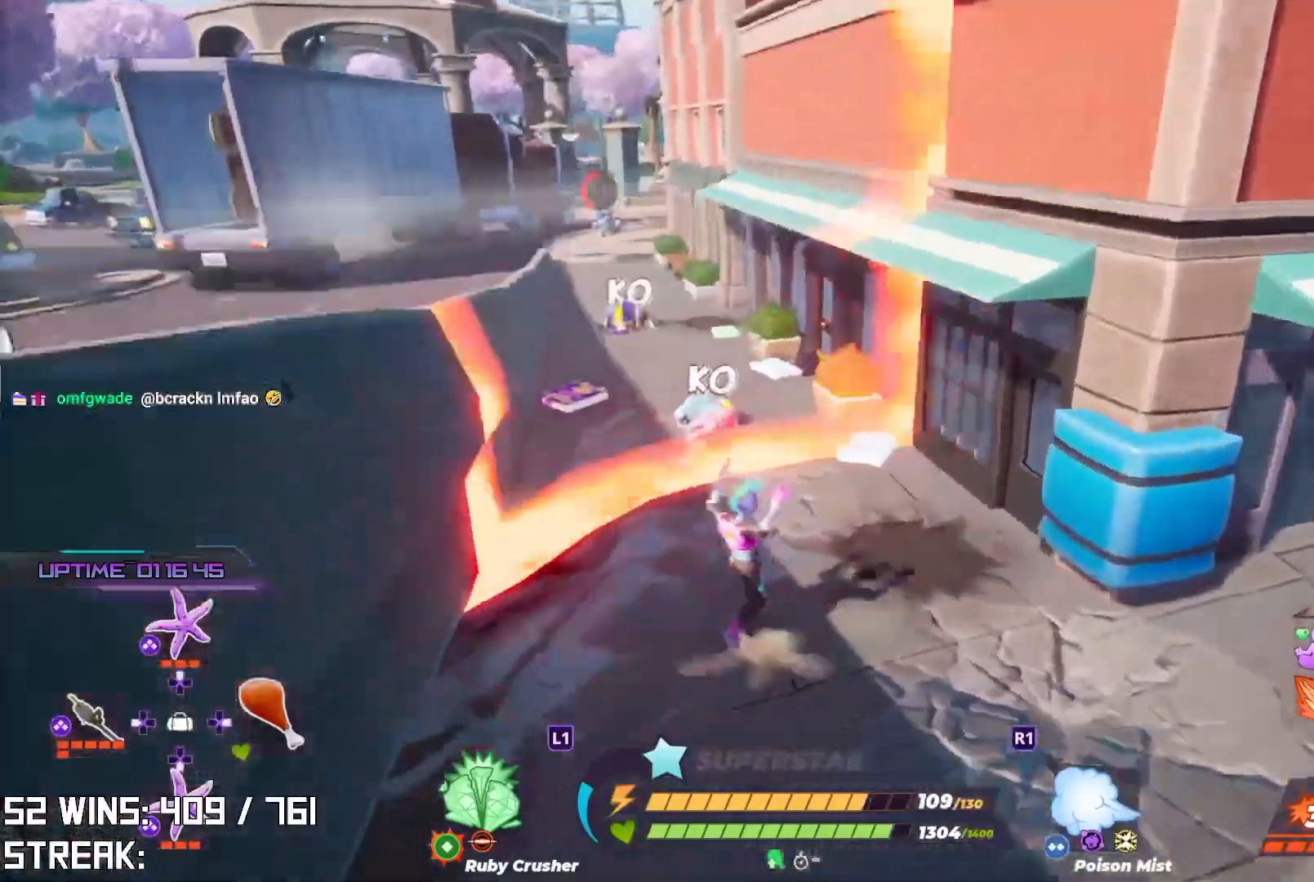
{"buttons": [], "left_stick": "up", "right_stick": "center", "events": [[33, "CROSS", "down"], [150, "right_stick", "down"], [300, "right_stick", "center"], [417, "CROSS", "up"], [433, "left_stick", "up"]]}
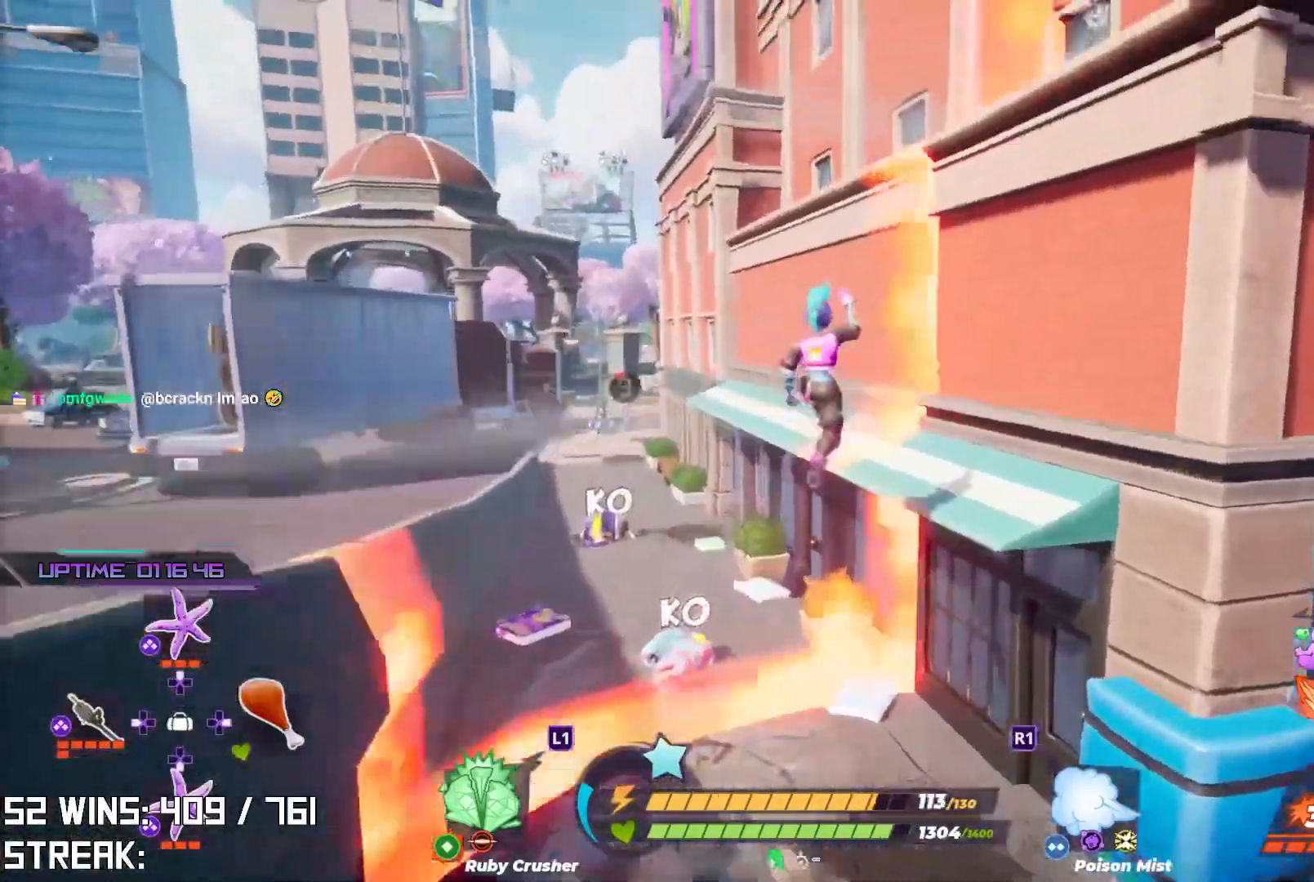
{"buttons": [], "left_stick": "down-right", "right_stick": "up", "events": [[100, "right_stick", "right"], [283, "left_stick", "right"], [300, "right_stick", "center"], [350, "left_stick", "down-right"], [450, "right_stick", "up"]]}
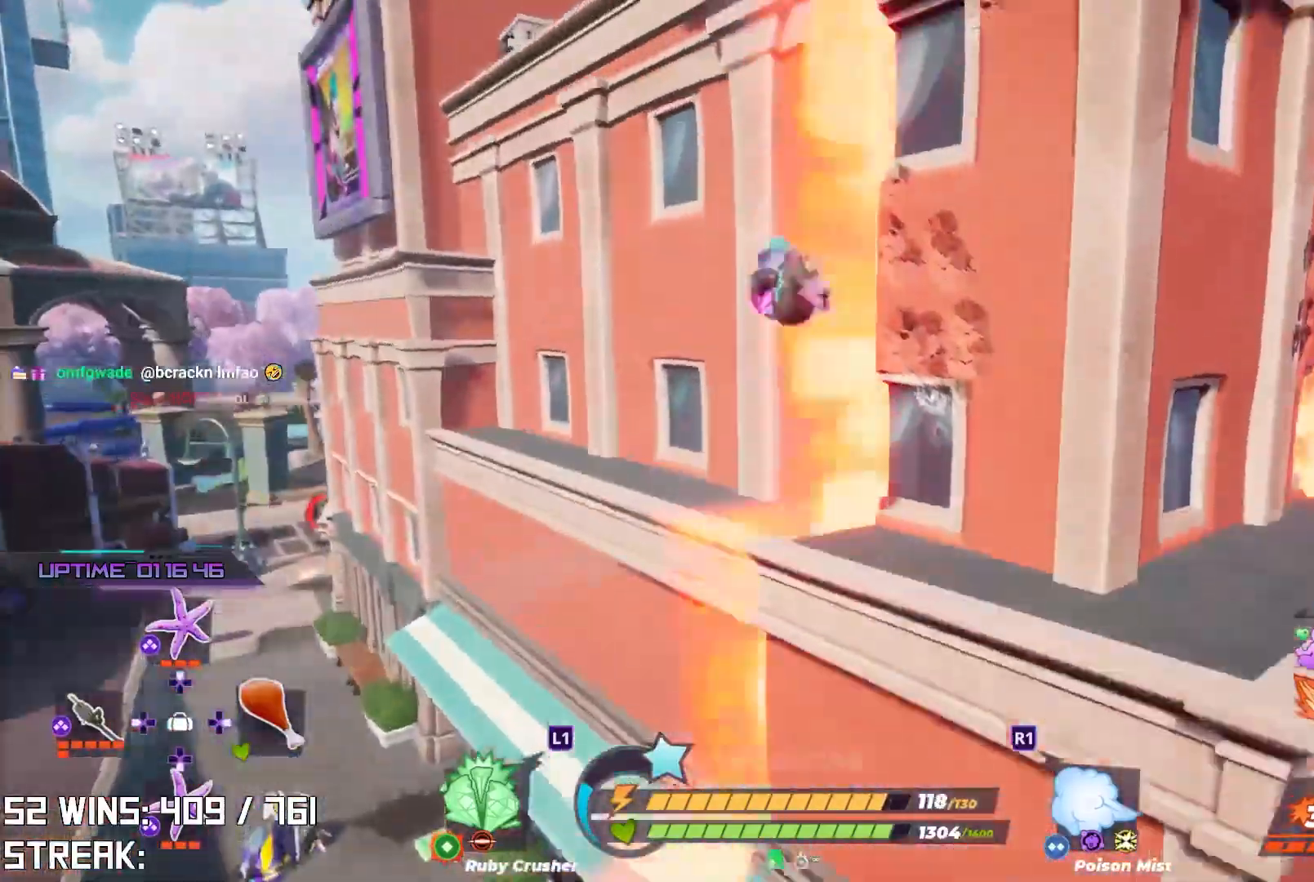
{"buttons": [], "left_stick": "center", "right_stick": "center", "events": [[33, "left_stick", "right"], [167, "right_stick", "center"], [233, "left_stick", "center"], [300, "left_stick", "down-right"], [500, "left_stick", "center"]]}
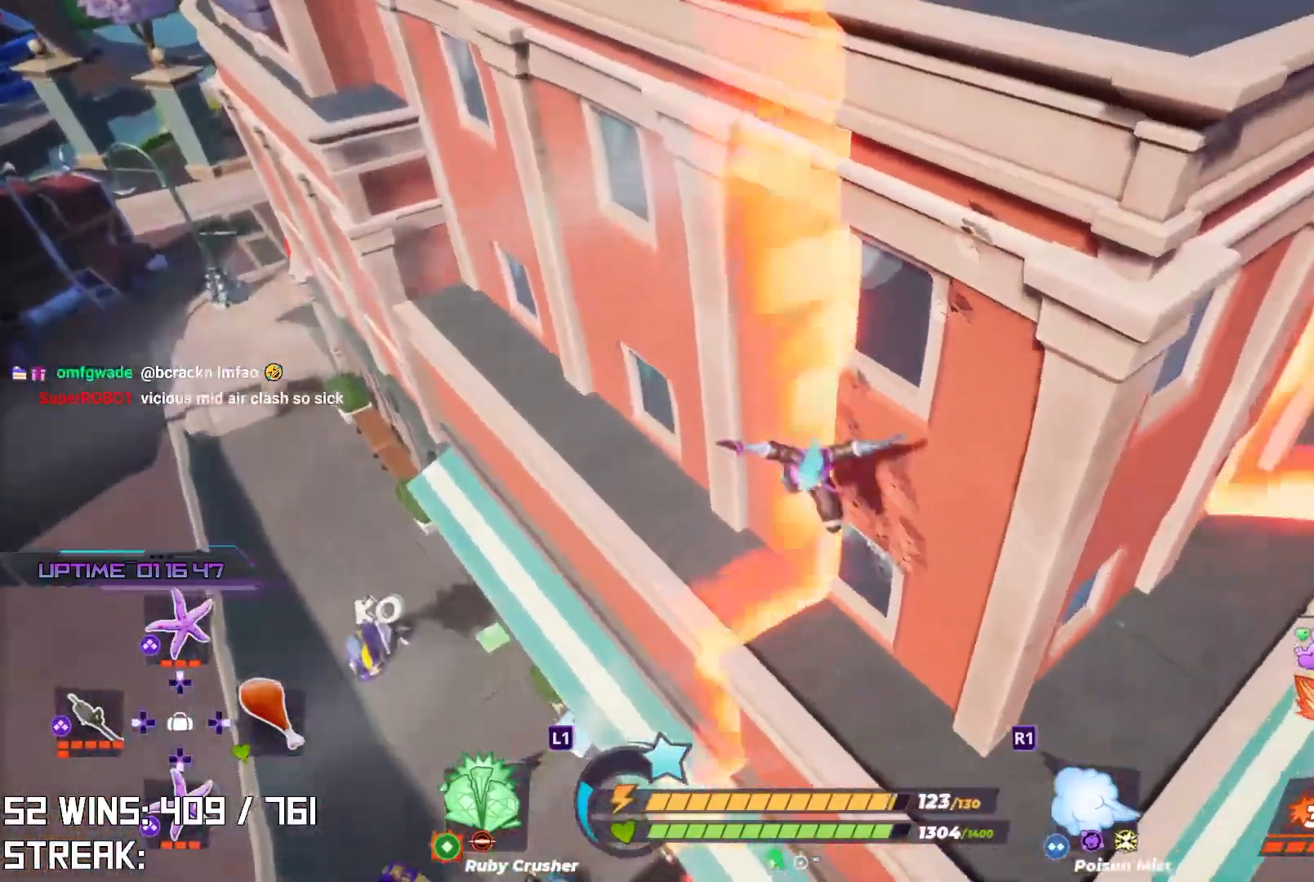
{"buttons": ["CROSS"], "left_stick": "up", "right_stick": "down-right", "events": [[233, "left_stick", "down"], [317, "right_stick", "down"], [383, "left_stick", "right"], [450, "left_stick", "up"], [450, "right_stick", "down-right"], [467, "CROSS", "down"]]}
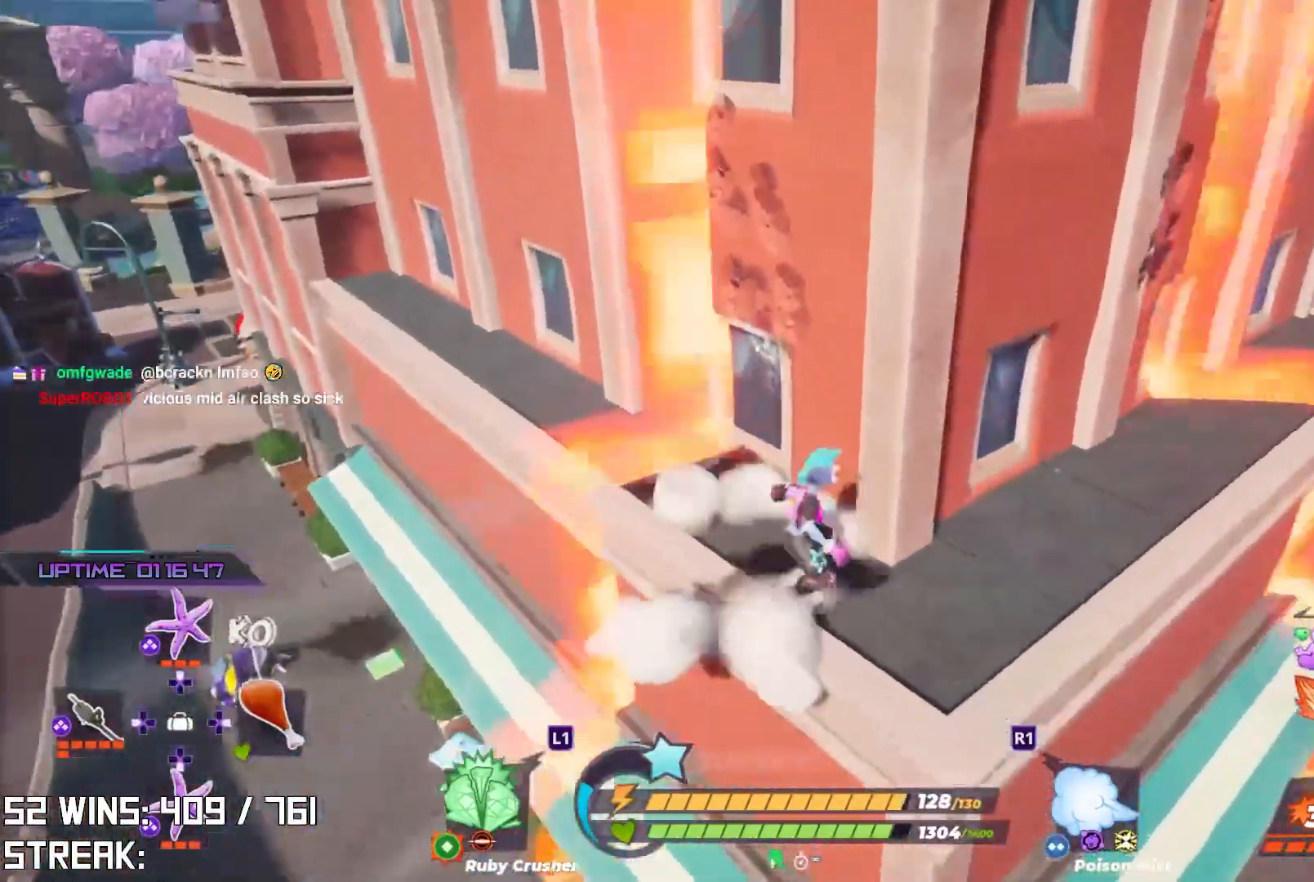
{"buttons": ["CROSS"], "left_stick": "up", "right_stick": "center", "events": [[200, "CROSS", "up"], [217, "right_stick", "left"], [250, "CIRCLE", "down"], [383, "CIRCLE", "up"], [383, "right_stick", "center"], [450, "CROSS", "down"]]}
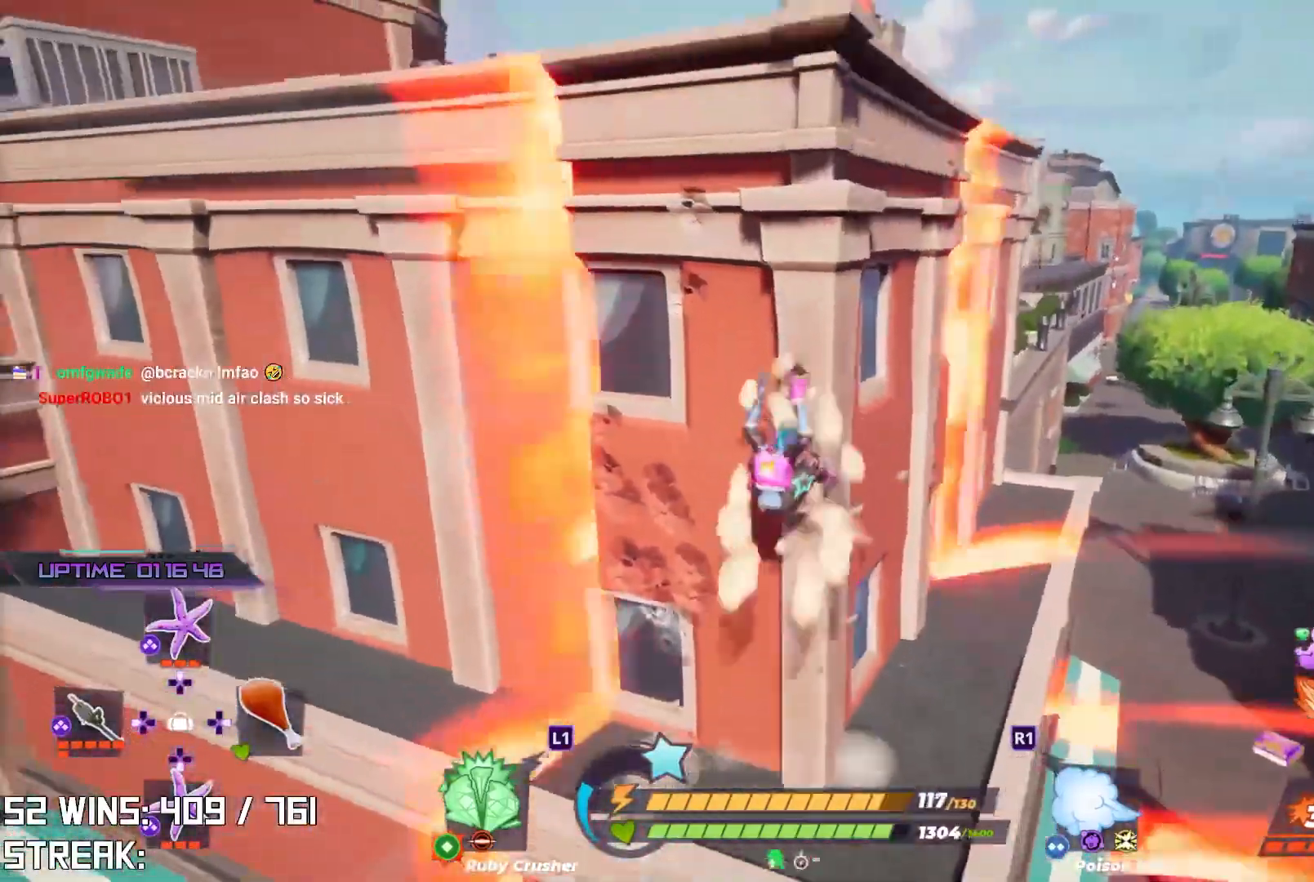
{"buttons": [], "left_stick": "up", "right_stick": "center", "events": [[100, "CROSS", "up"], [300, "right_stick", "up"], [417, "right_stick", "center"]]}
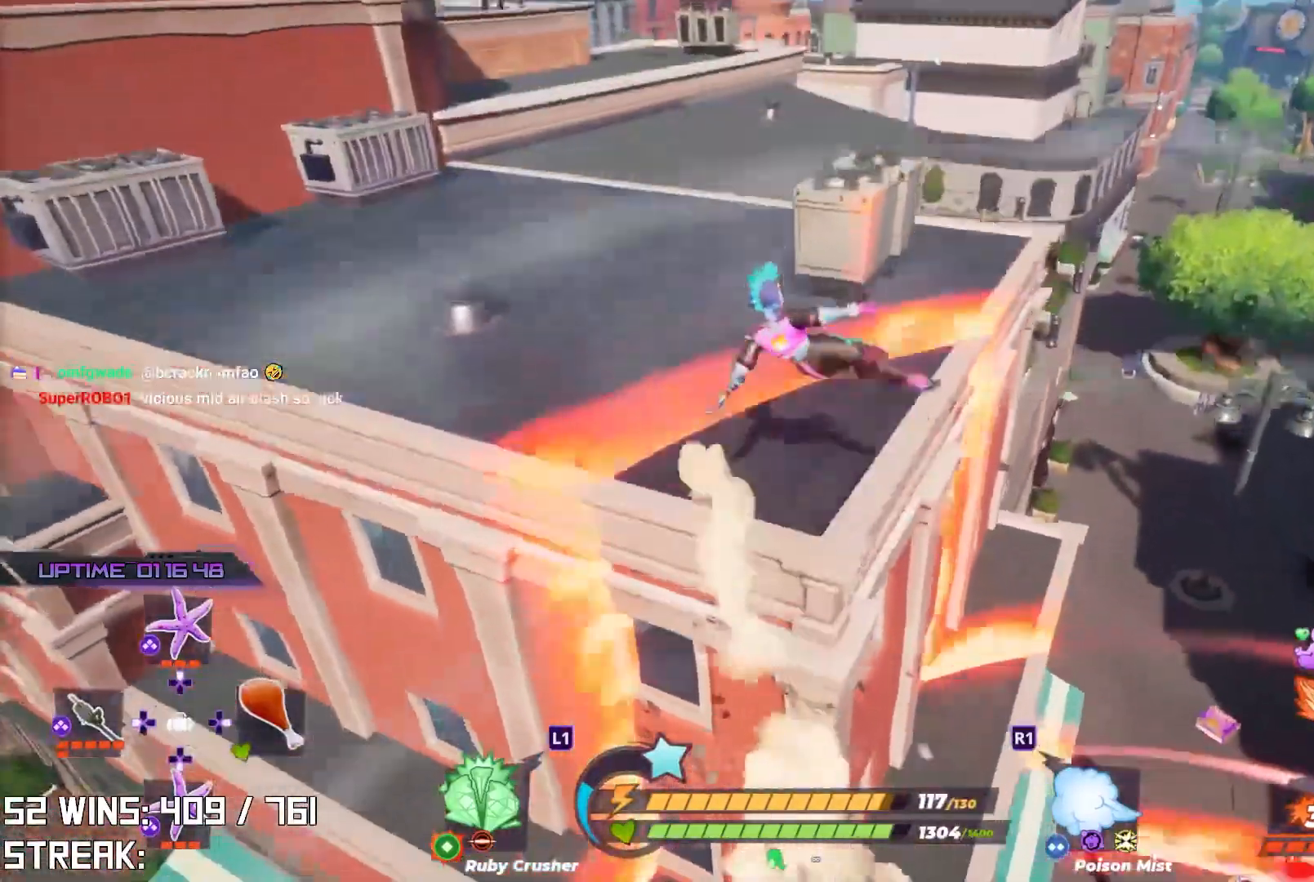
{"buttons": [], "left_stick": "center", "right_stick": "center", "events": [[33, "right_stick", "up-left"], [50, "left_stick", "center"], [100, "left_stick", "down-left"], [217, "right_stick", "center"], [333, "left_stick", "center"]]}
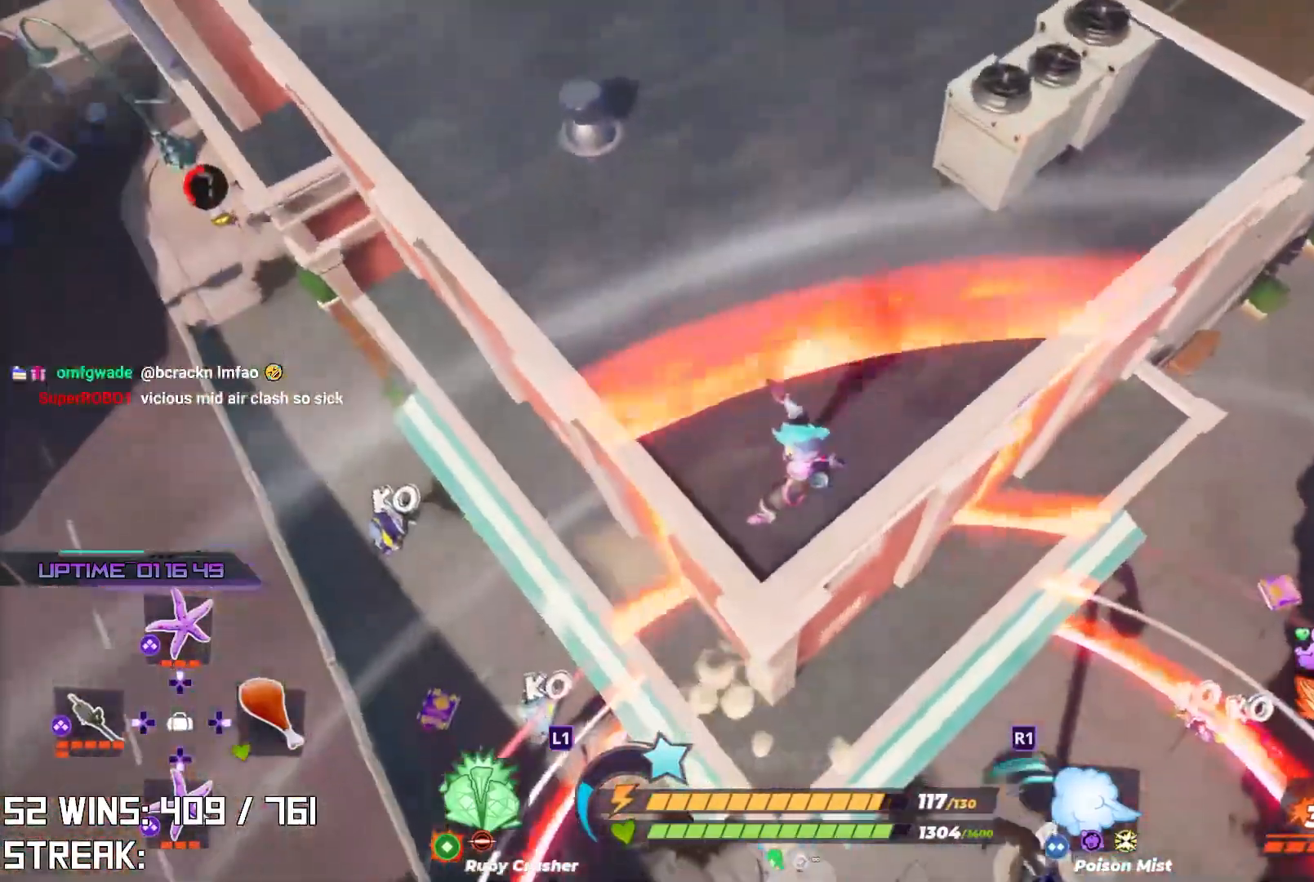
{"buttons": [], "left_stick": "center", "right_stick": "center", "events": [[200, "left_stick", "left"], [200, "right_stick", "left"], [267, "right_stick", "up-left"], [283, "left_stick", "down-left"], [383, "left_stick", "center"], [383, "right_stick", "center"]]}
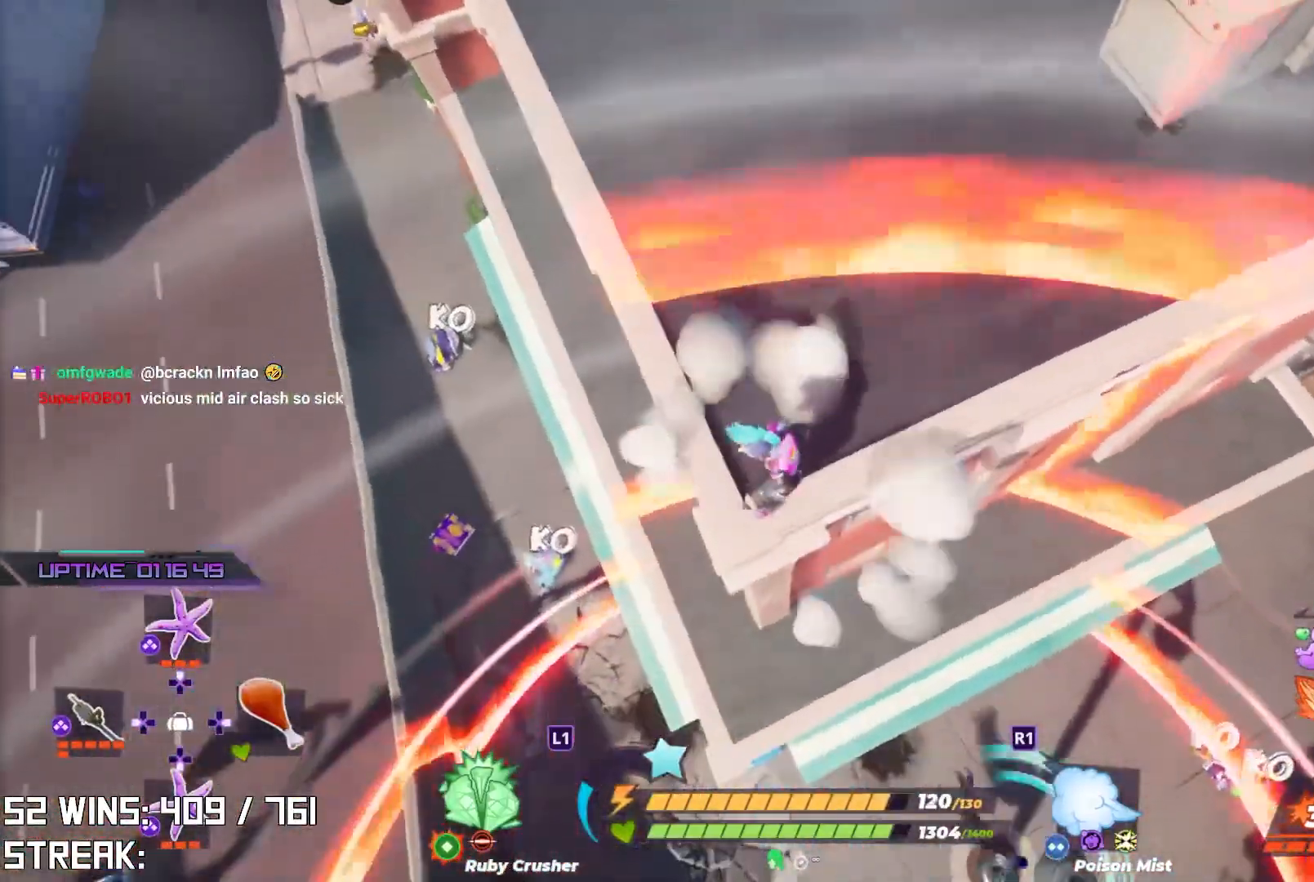
{"buttons": [], "left_stick": "center", "right_stick": "down", "events": [[117, "left_stick", "down-left"], [250, "left_stick", "center"], [433, "right_stick", "down"]]}
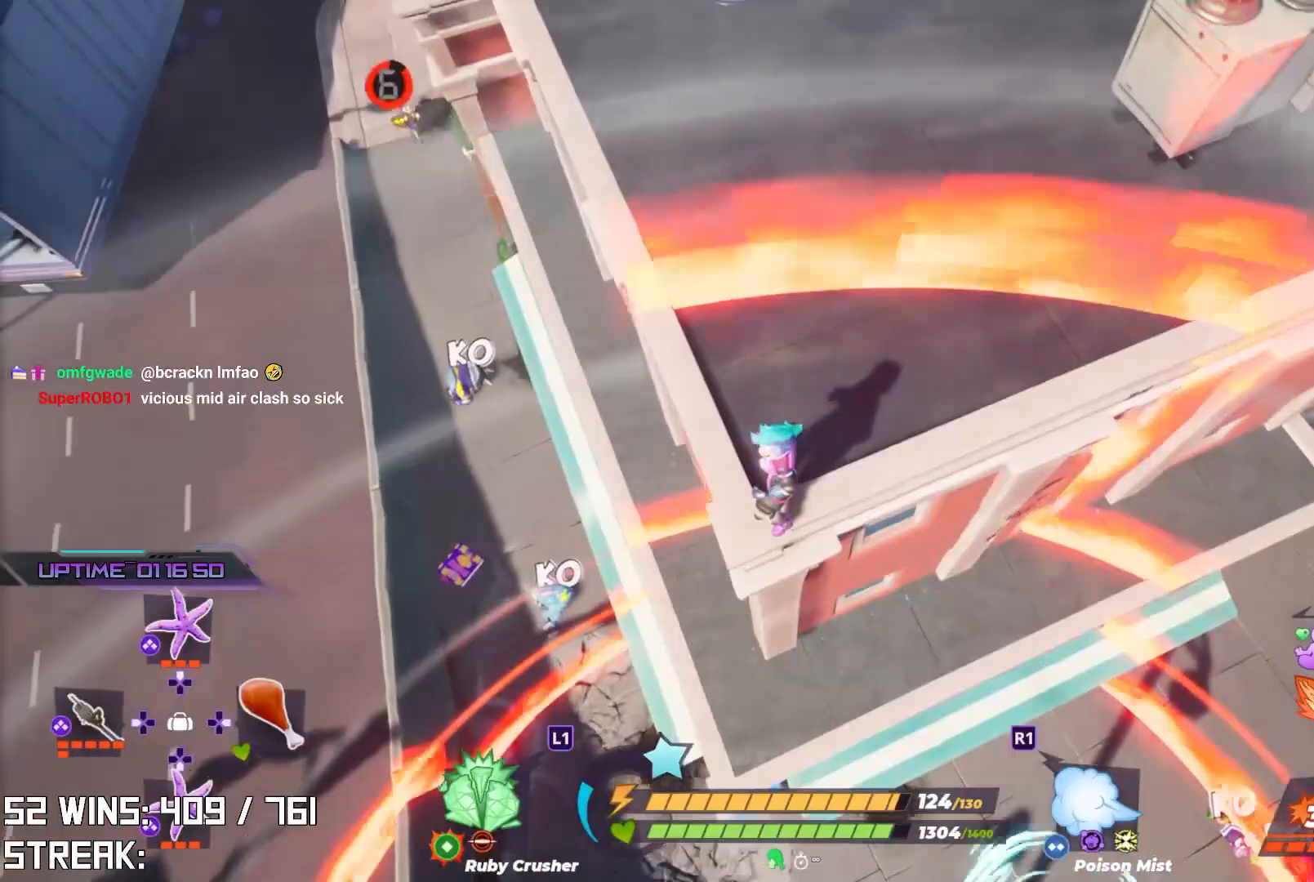
{"buttons": [], "left_stick": "center", "right_stick": "center", "events": [[67, "right_stick", "center"], [233, "left_stick", "left"], [400, "left_stick", "center"]]}
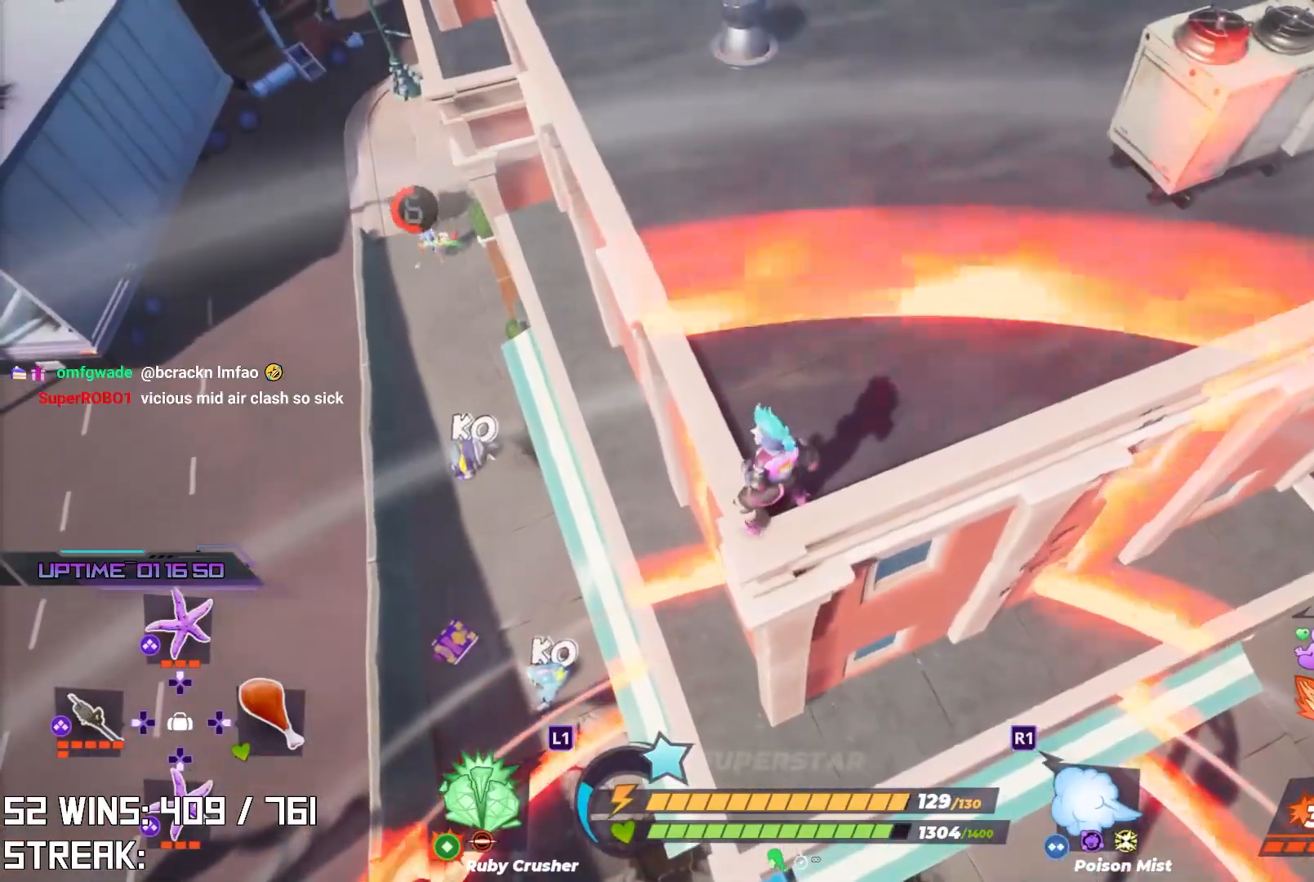
{"buttons": [], "left_stick": "left", "right_stick": "center", "events": [[467, "left_stick", "left"]]}
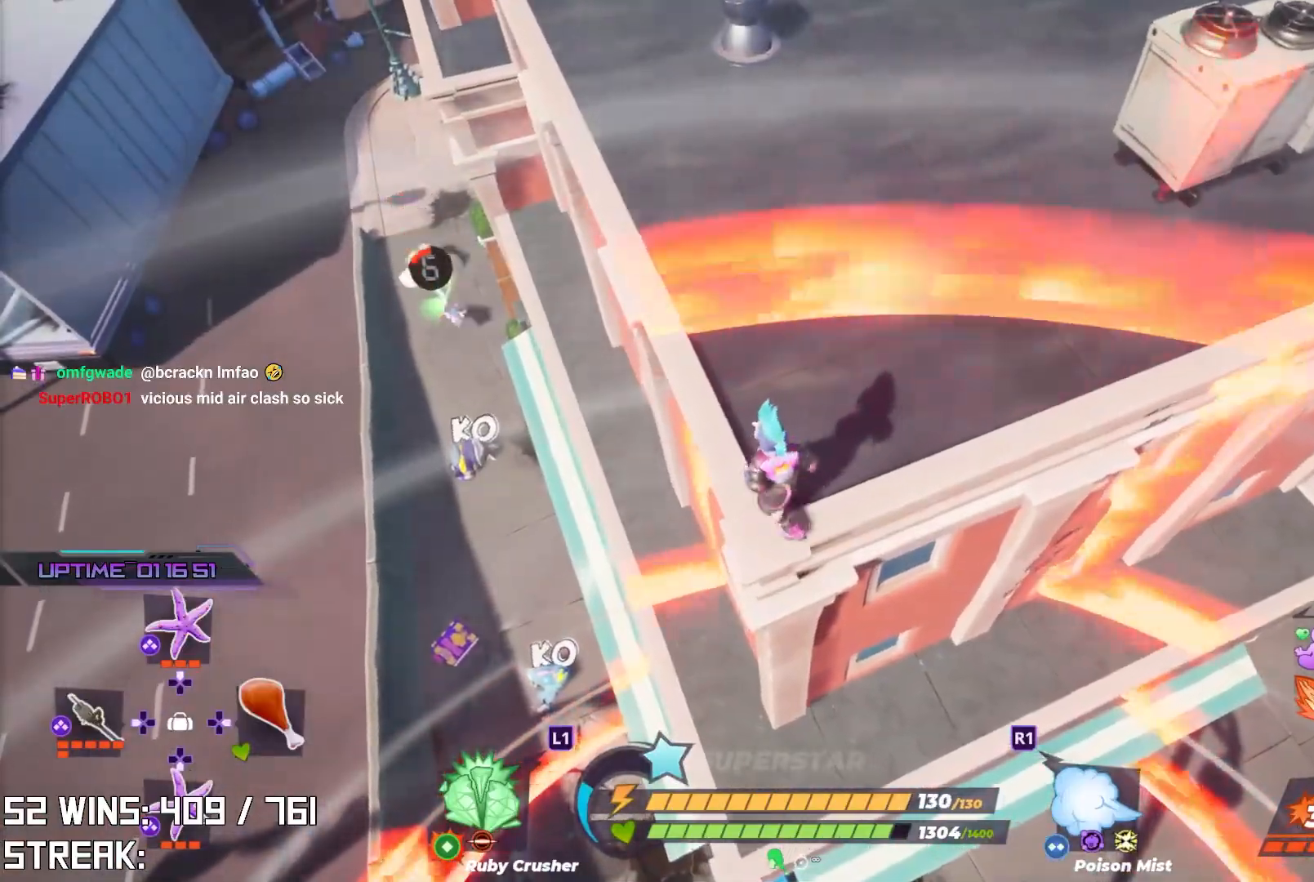
{"buttons": [], "left_stick": "center", "right_stick": "center", "events": [[33, "CROSS", "down"], [83, "left_stick", "down-left"], [150, "CROSS", "up"], [333, "SQUARE", "down"], [400, "SQUARE", "up"], [467, "left_stick", "center"]]}
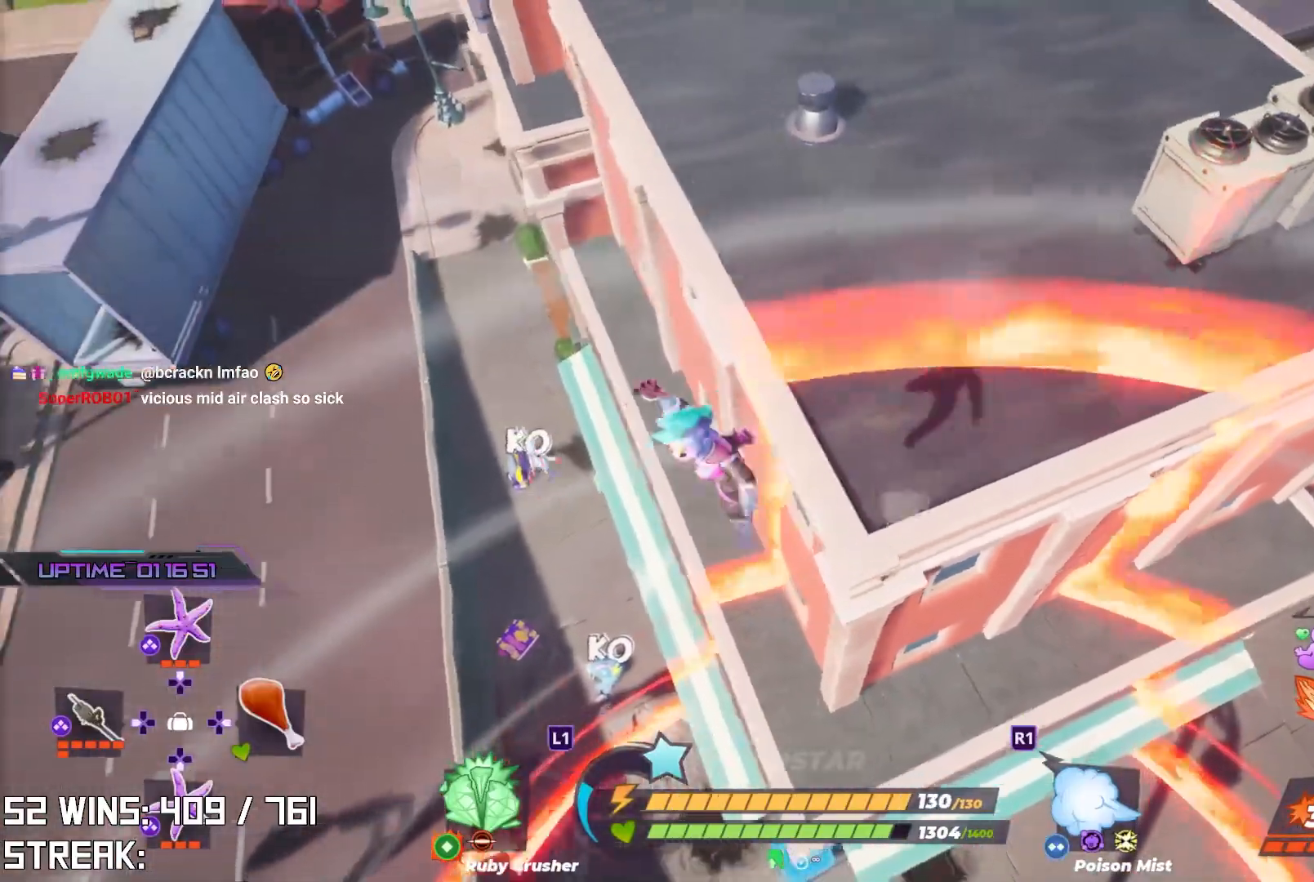
{"buttons": [], "left_stick": "up-right", "right_stick": "center", "events": [[133, "left_stick", "up-right"]]}
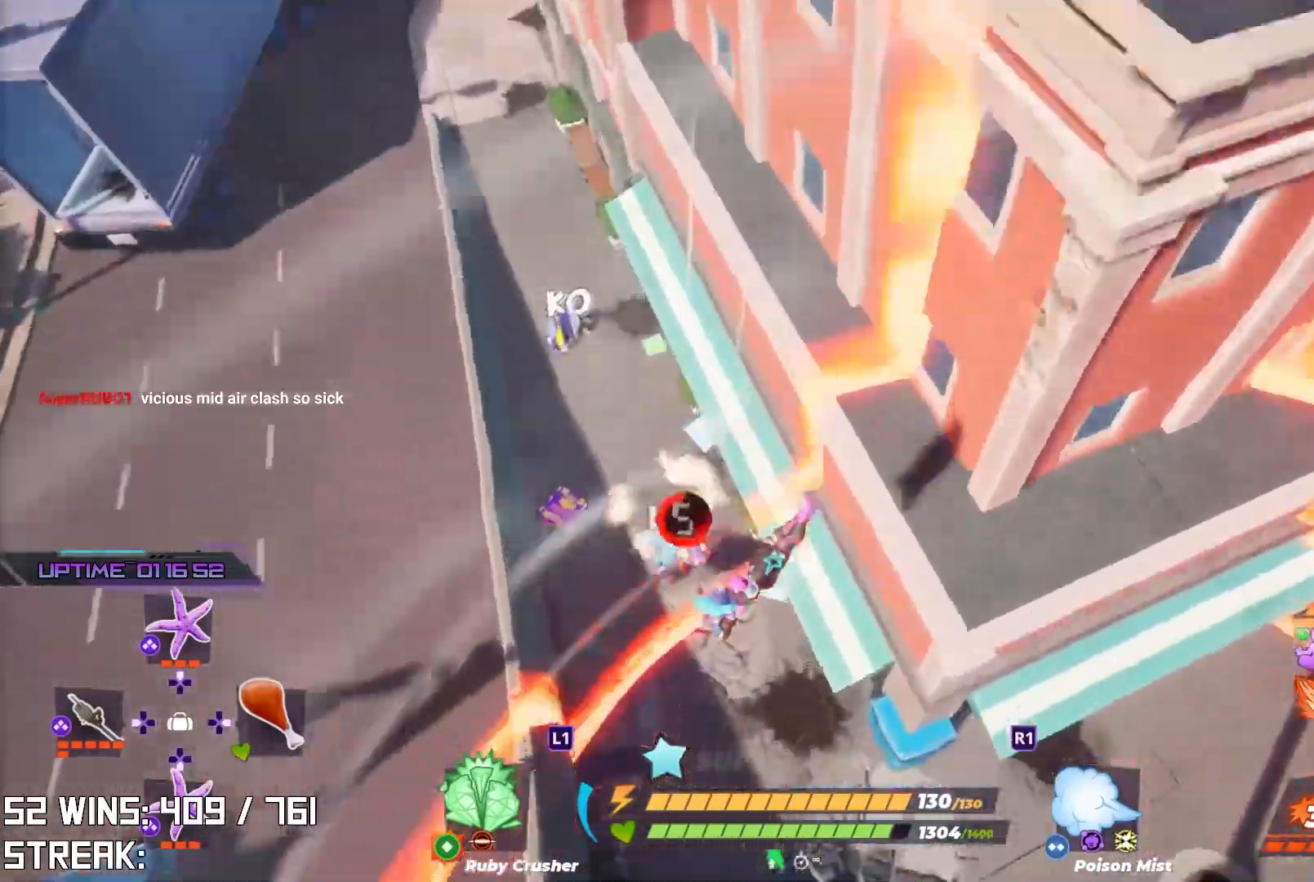
{"buttons": [], "left_stick": "up-right", "right_stick": "center", "events": [[317, "right_stick", "down-right"], [433, "right_stick", "center"]]}
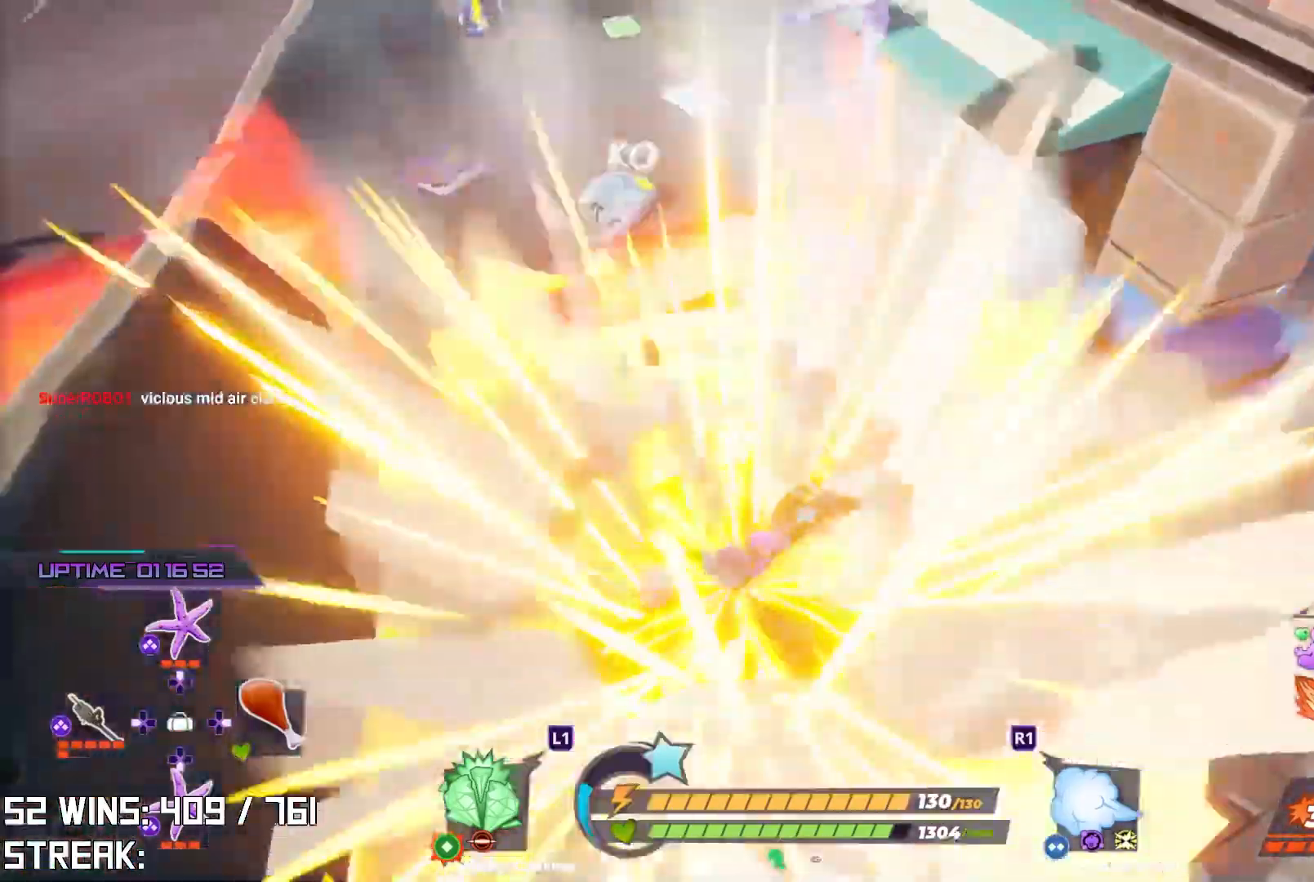
{"buttons": [], "left_stick": "up", "right_stick": "down", "events": [[100, "right_stick", "down-right"], [183, "left_stick", "up"], [267, "right_stick", "center"], [367, "right_stick", "down"]]}
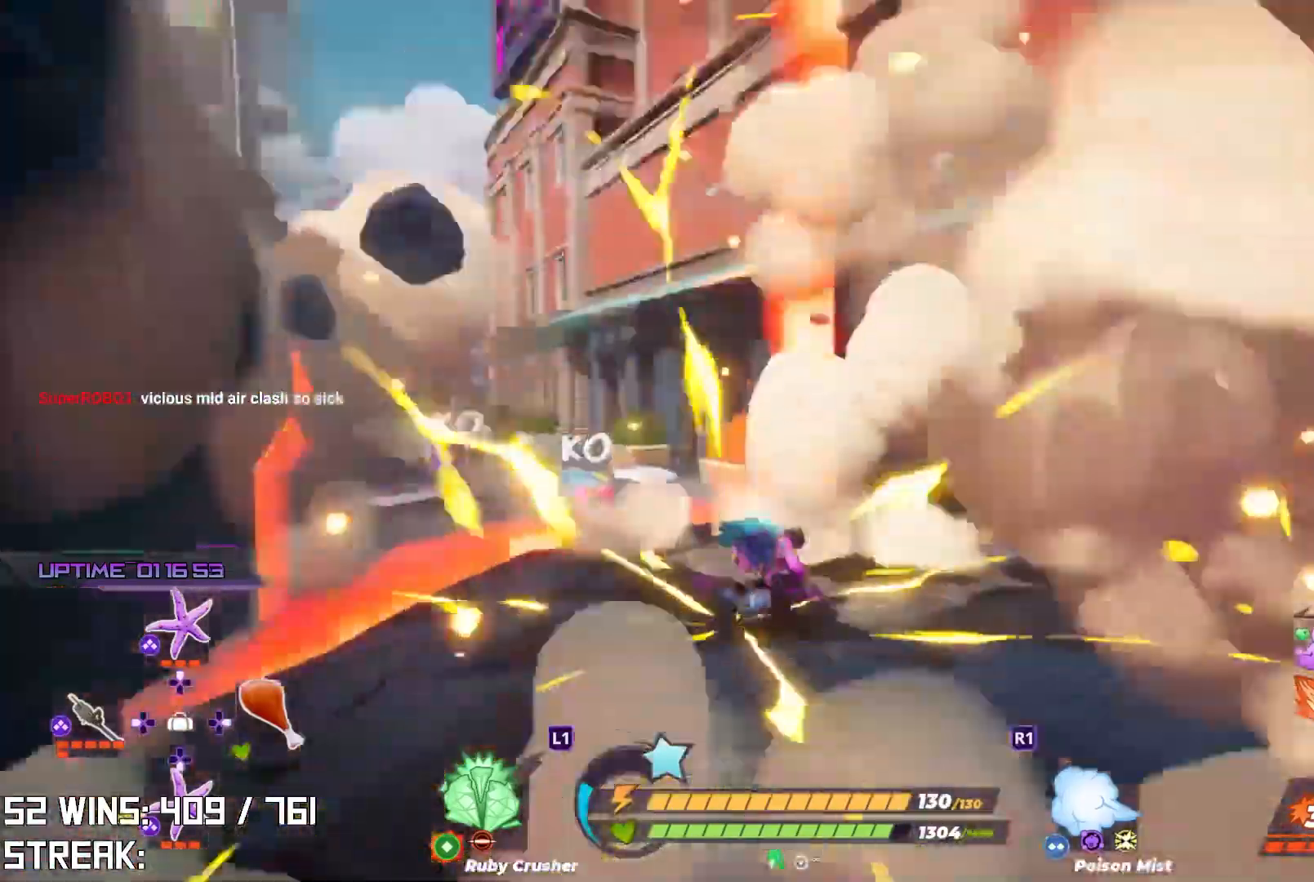
{"buttons": [], "left_stick": "left", "right_stick": "center", "events": [[33, "right_stick", "down-right"], [200, "right_stick", "center"], [300, "left_stick", "left"]]}
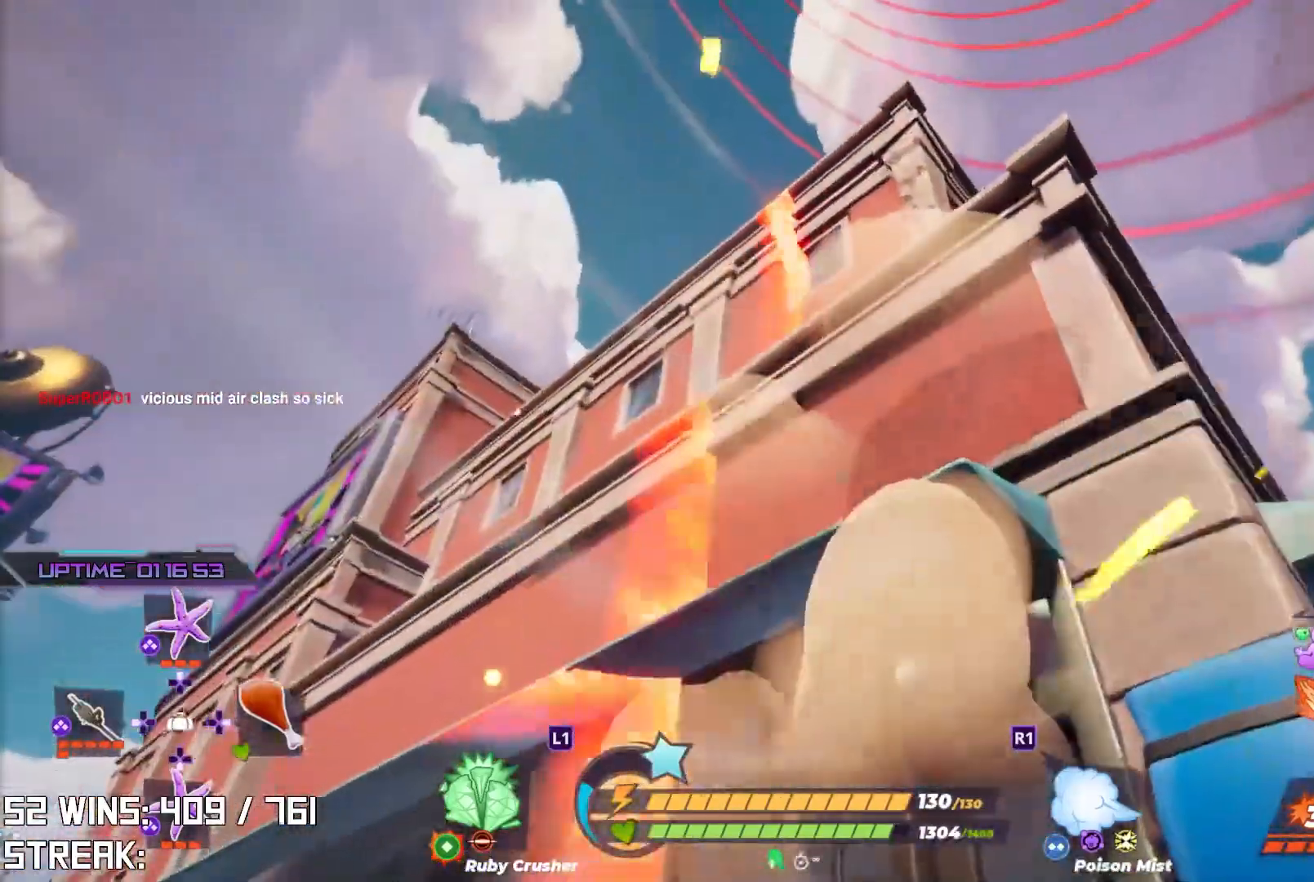
{"buttons": ["CROSS"], "left_stick": "up", "right_stick": "up", "events": [[83, "left_stick", "up"], [183, "CROSS", "down"], [283, "right_stick", "down-right"], [400, "right_stick", "up-right"], [483, "right_stick", "up"]]}
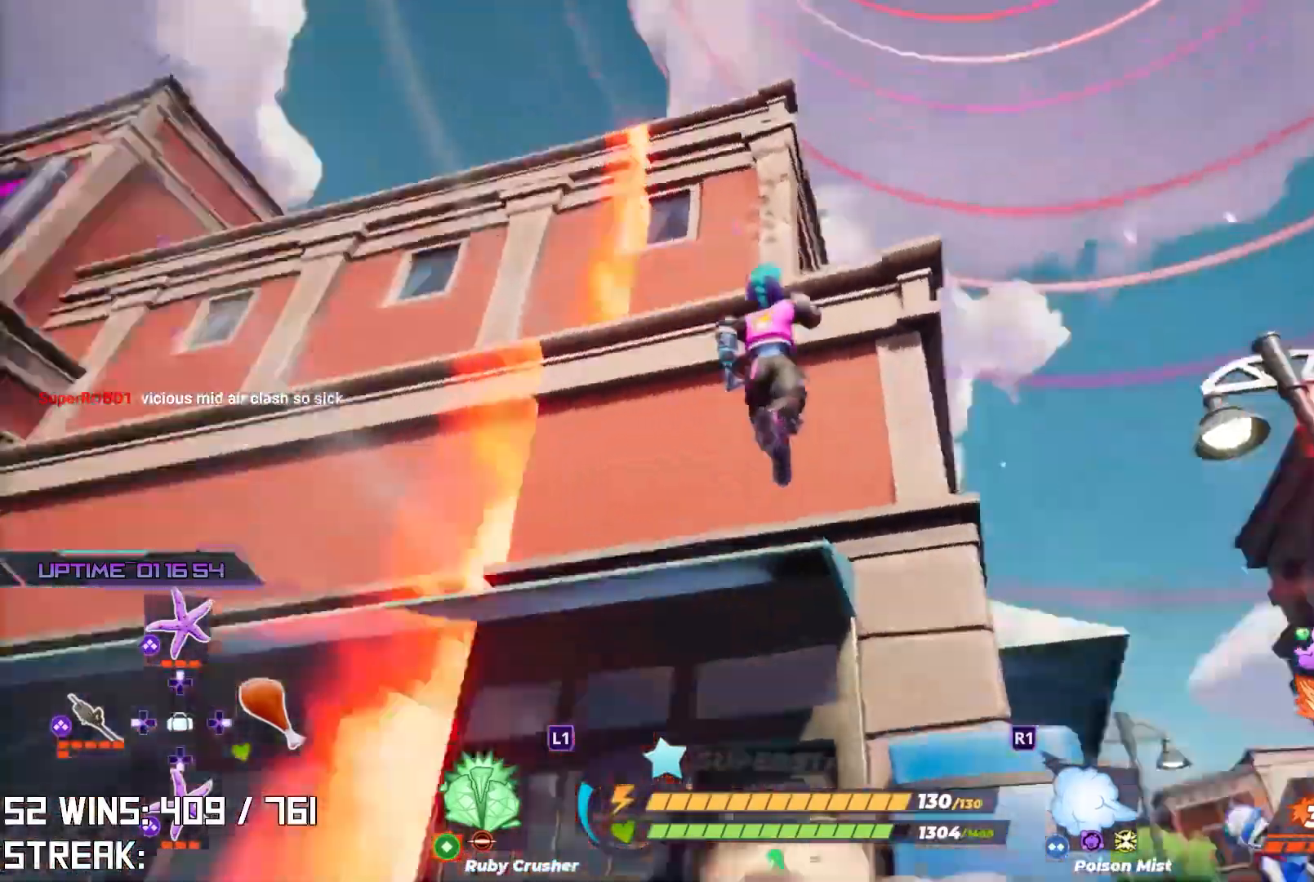
{"buttons": [], "left_stick": "up", "right_stick": "center", "events": [[117, "CROSS", "up"], [150, "right_stick", "center"], [200, "left_stick", "up-left"], [333, "left_stick", "up"]]}
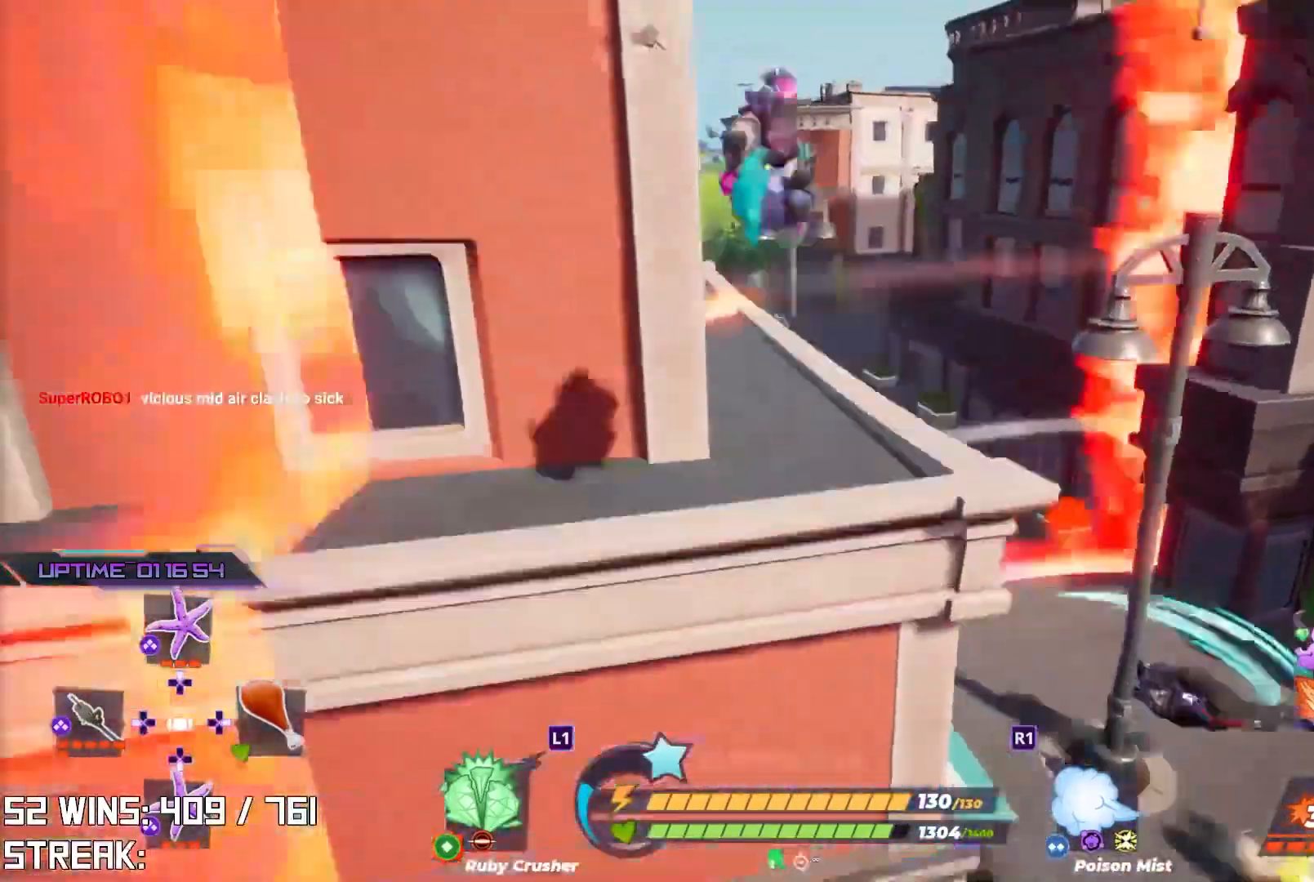
{"buttons": [], "left_stick": "right", "right_stick": "right", "events": [[67, "right_stick", "up"], [200, "right_stick", "up-right"], [317, "left_stick", "right"], [333, "right_stick", "center"], [500, "right_stick", "right"]]}
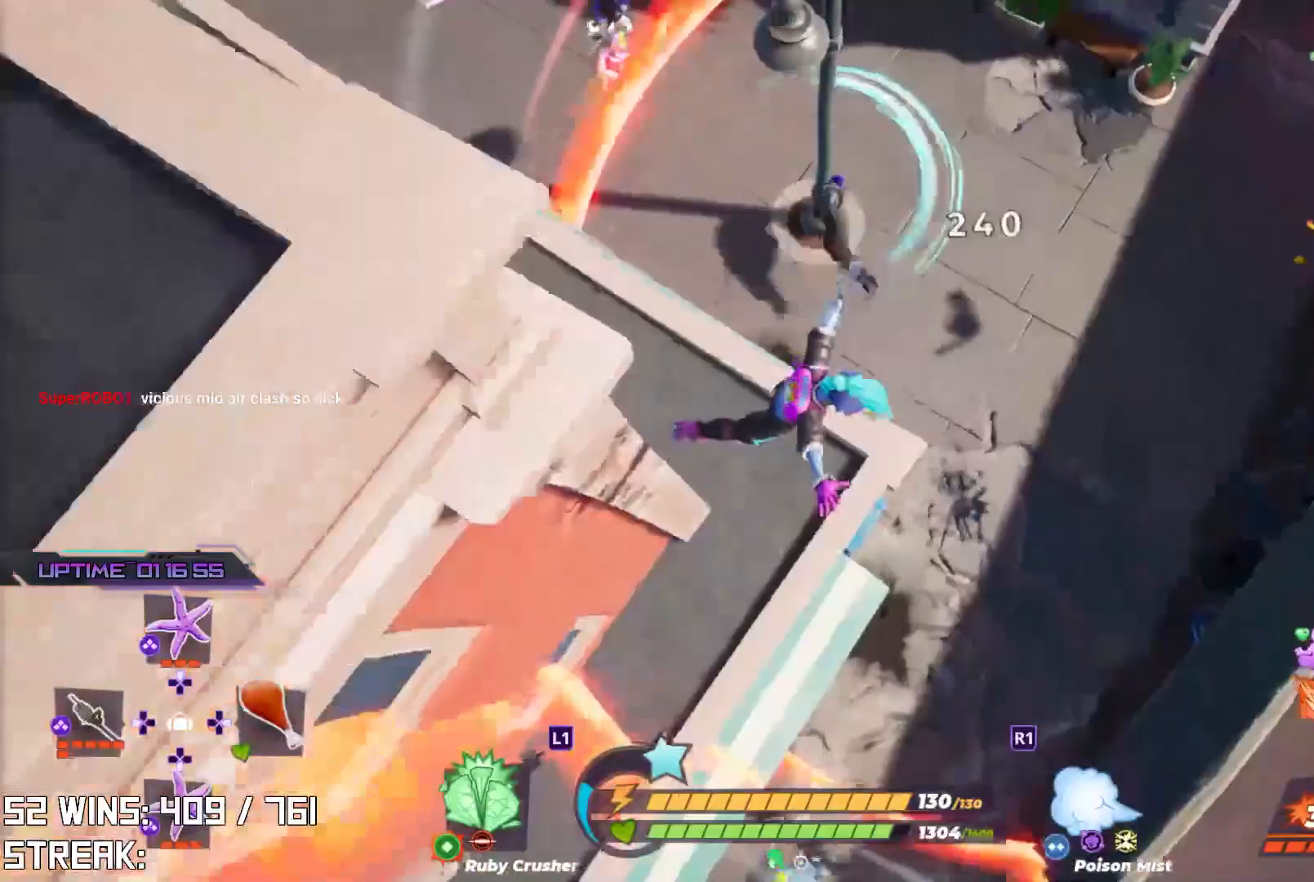
{"buttons": ["CROSS"], "left_stick": "up", "right_stick": "down-right", "events": [[200, "right_stick", "center"], [317, "left_stick", "up-right"], [417, "right_stick", "down-right"], [483, "CROSS", "down"], [500, "left_stick", "up"]]}
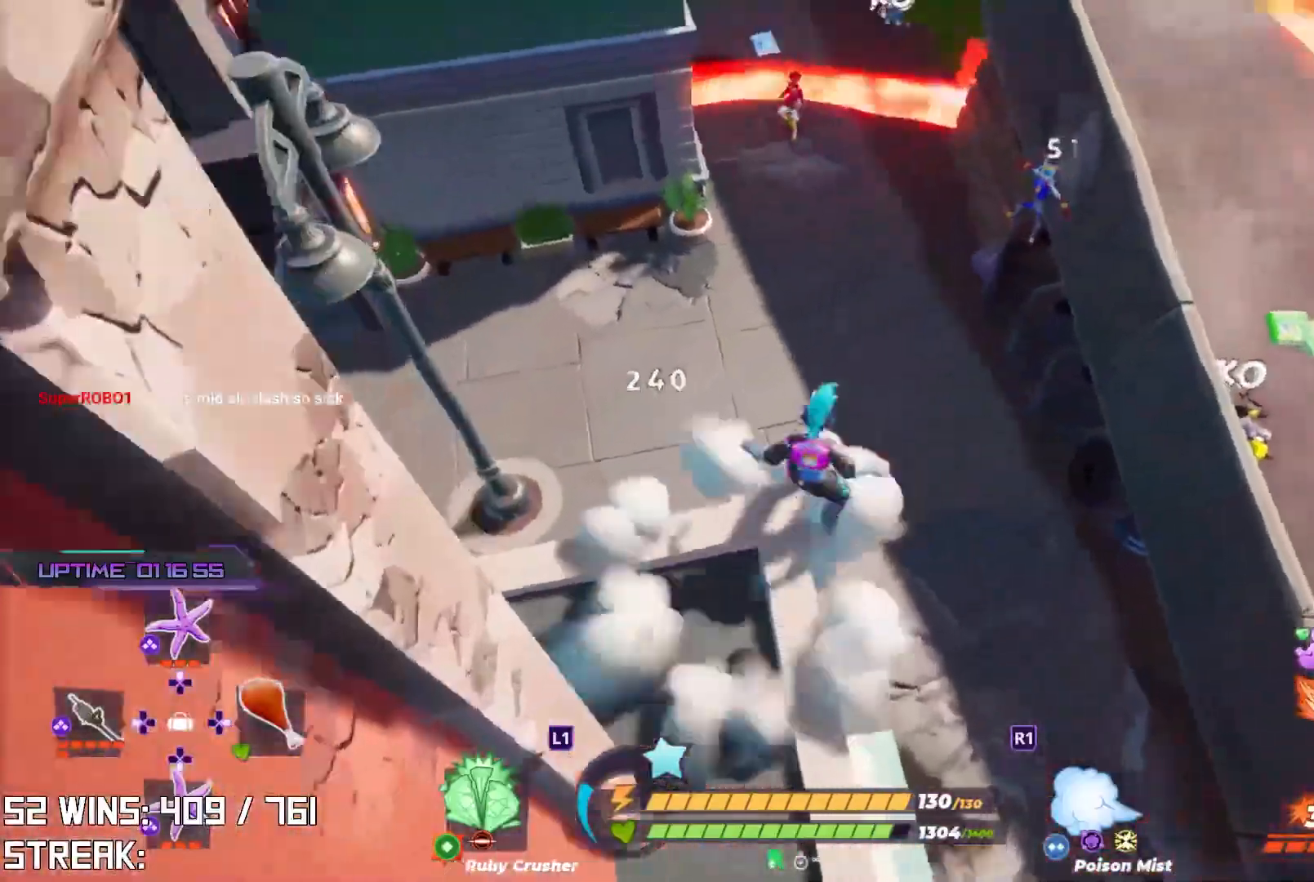
{"buttons": [], "left_stick": "center", "right_stick": "center", "events": [[183, "right_stick", "center"], [217, "CROSS", "up"], [217, "left_stick", "up-left"], [500, "left_stick", "center"]]}
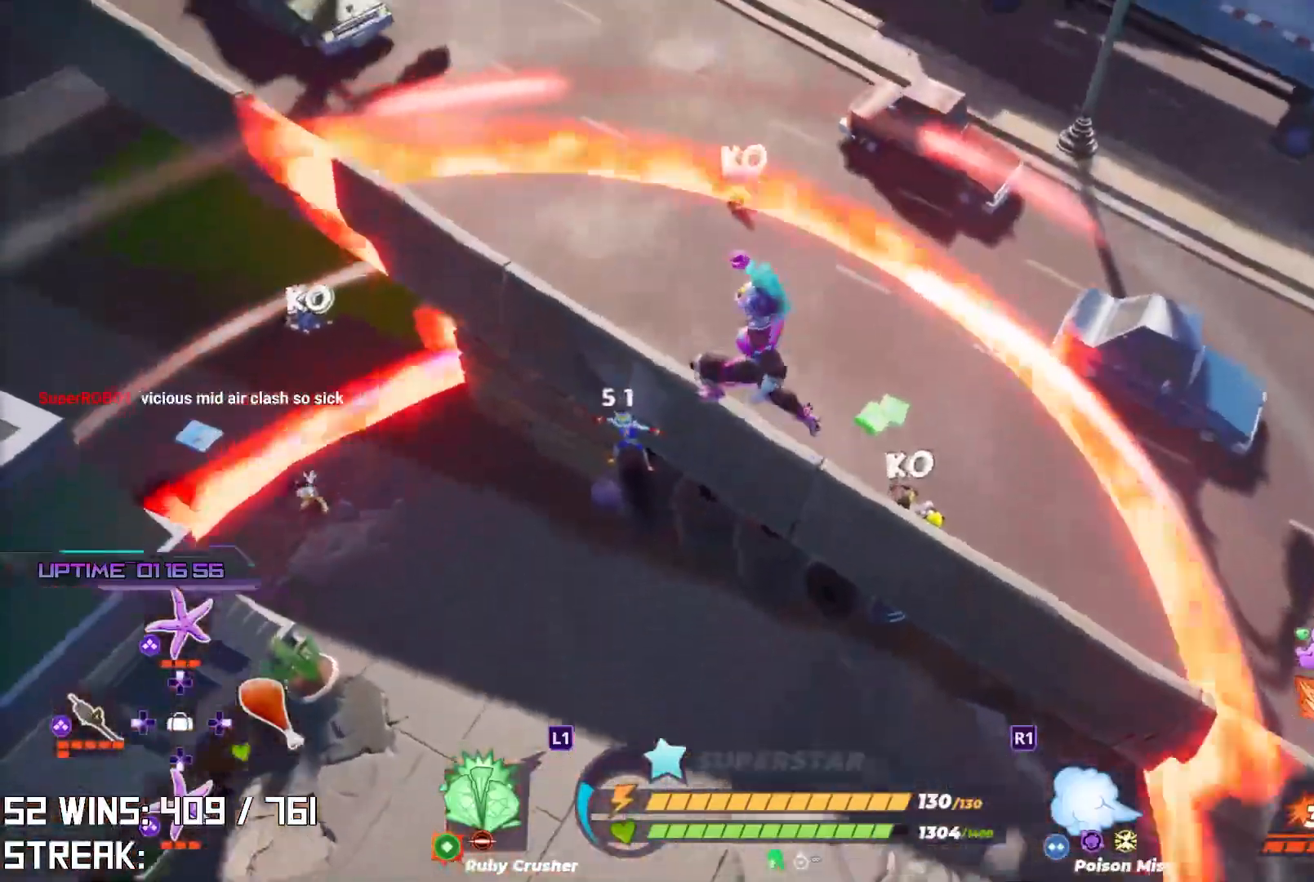
{"buttons": ["L1"], "left_stick": "up-left", "right_stick": "center", "events": [[50, "left_stick", "down-right"], [183, "left_stick", "center"], [233, "left_stick", "right"], [400, "left_stick", "up-left"], [500, "L1", "down"]]}
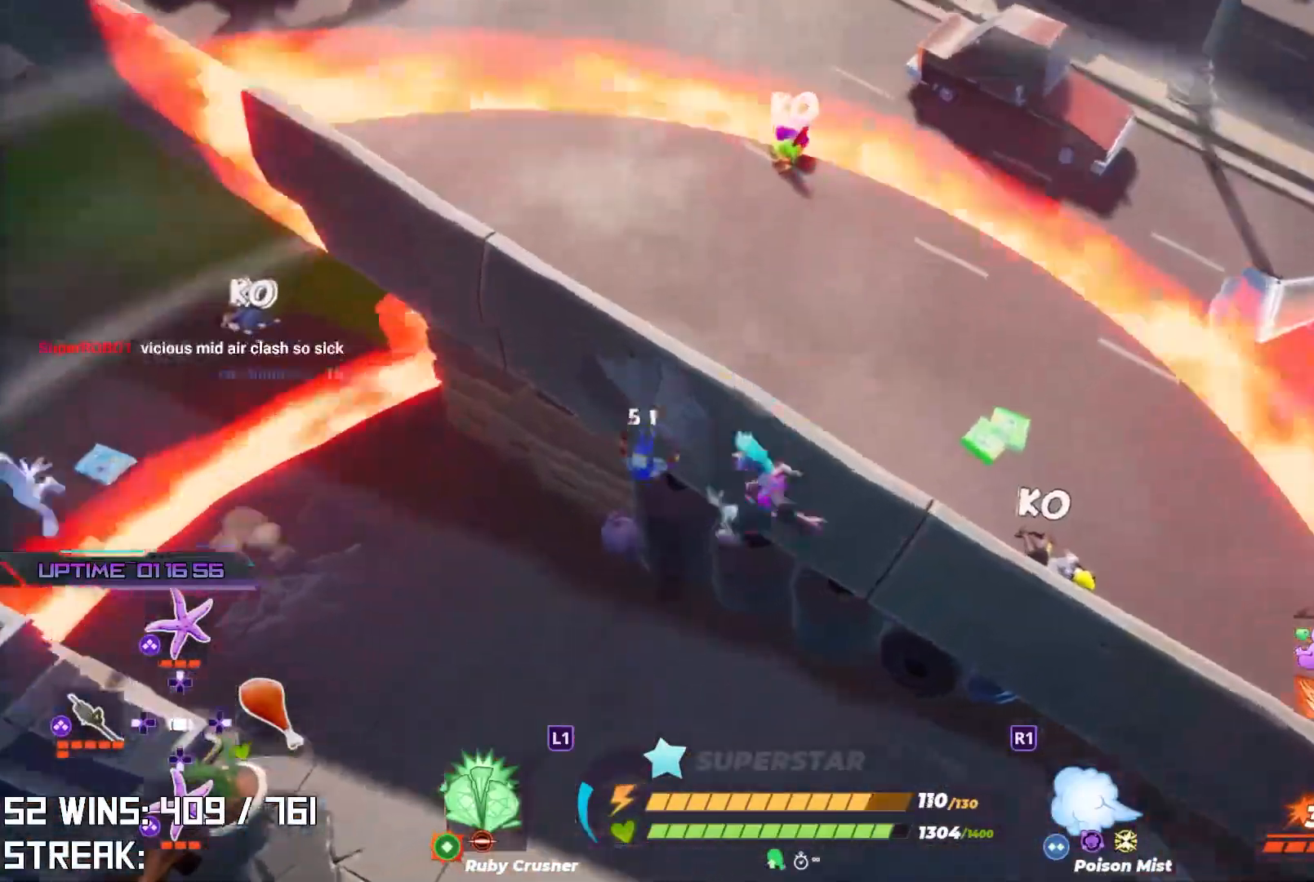
{"buttons": [], "left_stick": "up-left", "right_stick": "center", "events": [[17, "right_stick", "up"], [67, "right_stick", "center"], [100, "L1", "up"], [167, "L1", "down"], [267, "L1", "up"]]}
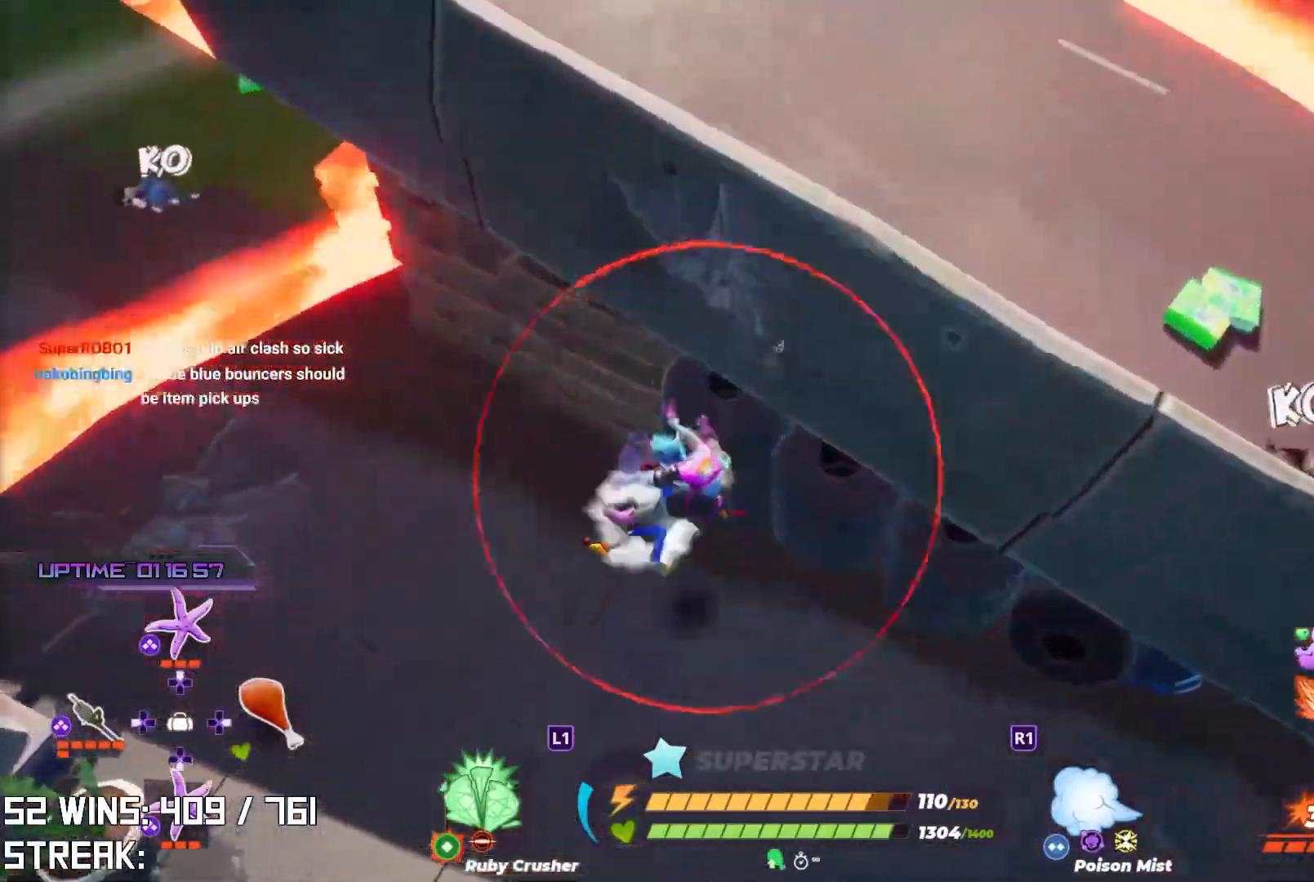
{"buttons": [], "left_stick": "center", "right_stick": "right", "events": [[150, "left_stick", "center"], [283, "left_stick", "up"], [333, "right_stick", "right"], [483, "left_stick", "center"]]}
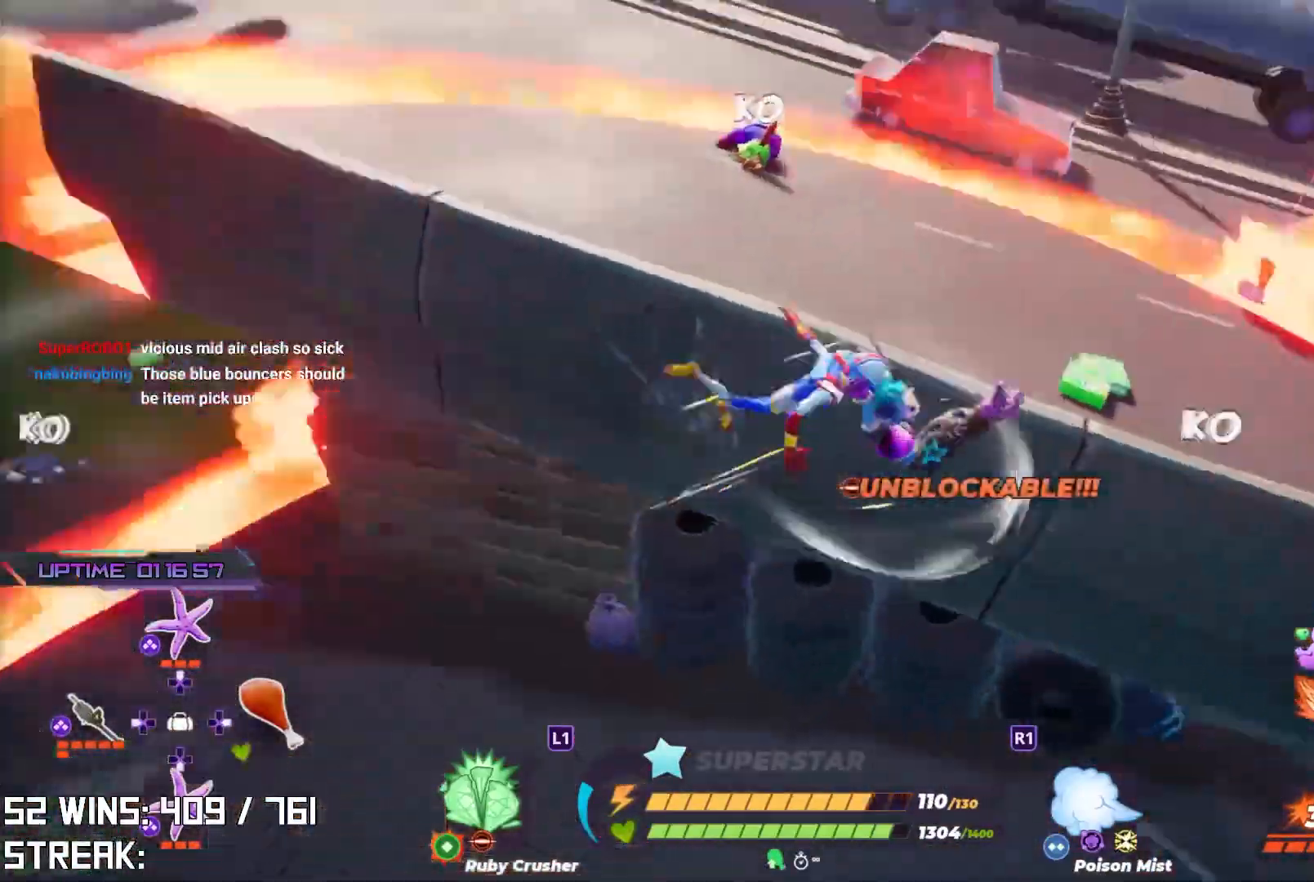
{"buttons": ["L2", "R2"], "left_stick": "up", "right_stick": "center", "events": [[67, "right_stick", "center"], [117, "right_stick", "left"], [250, "left_stick", "up"], [467, "L2", "down"], [500, "R2", "down"], [500, "right_stick", "center"]]}